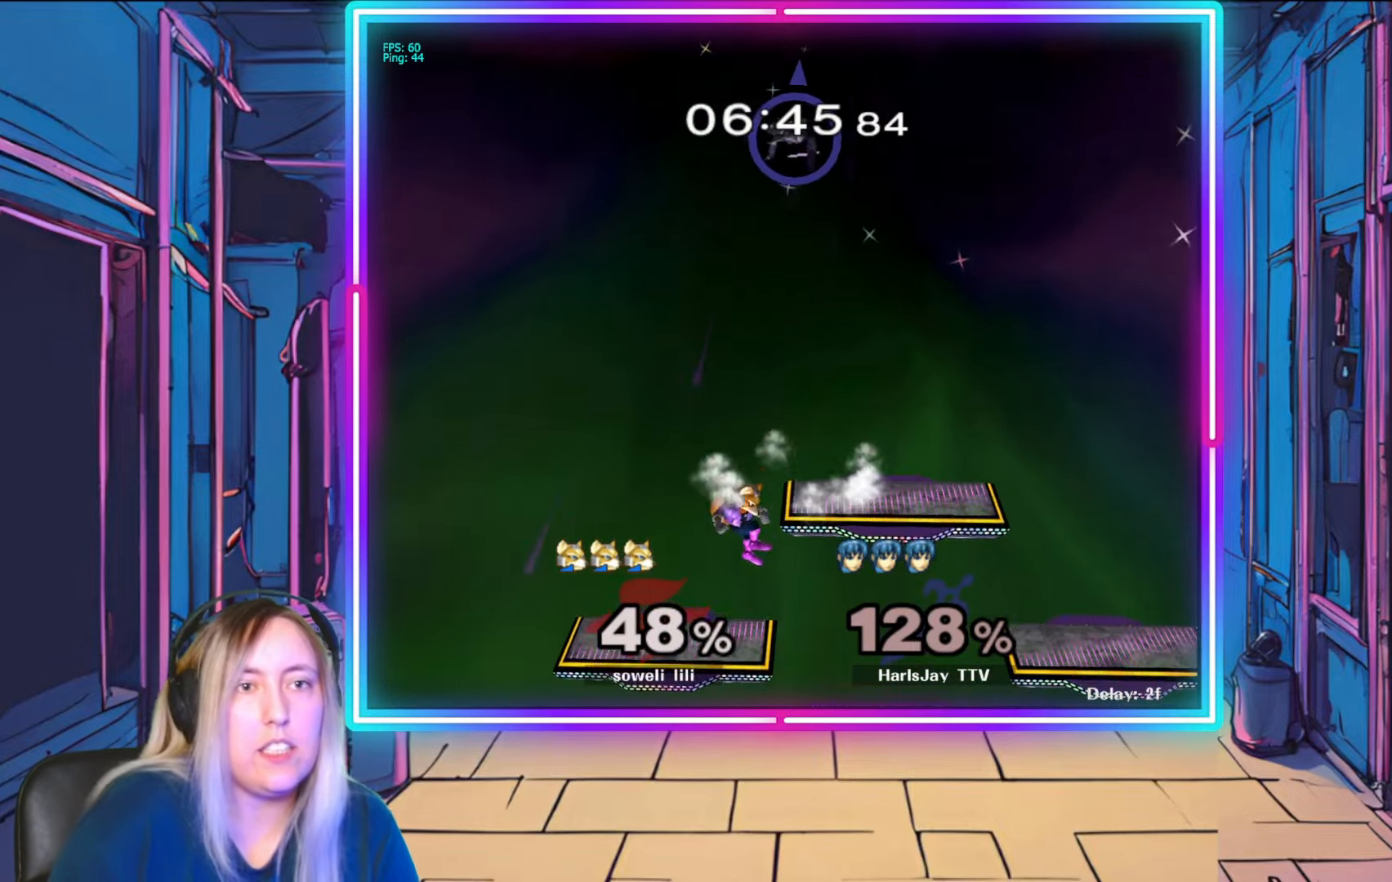
Gameplay with a controller (Nintendo layout); each line is a JSON object with the inputs held at the frame after it. "events" lists button and stick changes between this image and that frame as [ms after this image, input, new state], when the widget could be followed in between. Not read: L3 R3 START.
{"buttons": [], "left_stick": "right", "right_stick": "center", "events": [[33, "Y", "down"], [150, "Y", "up"]]}
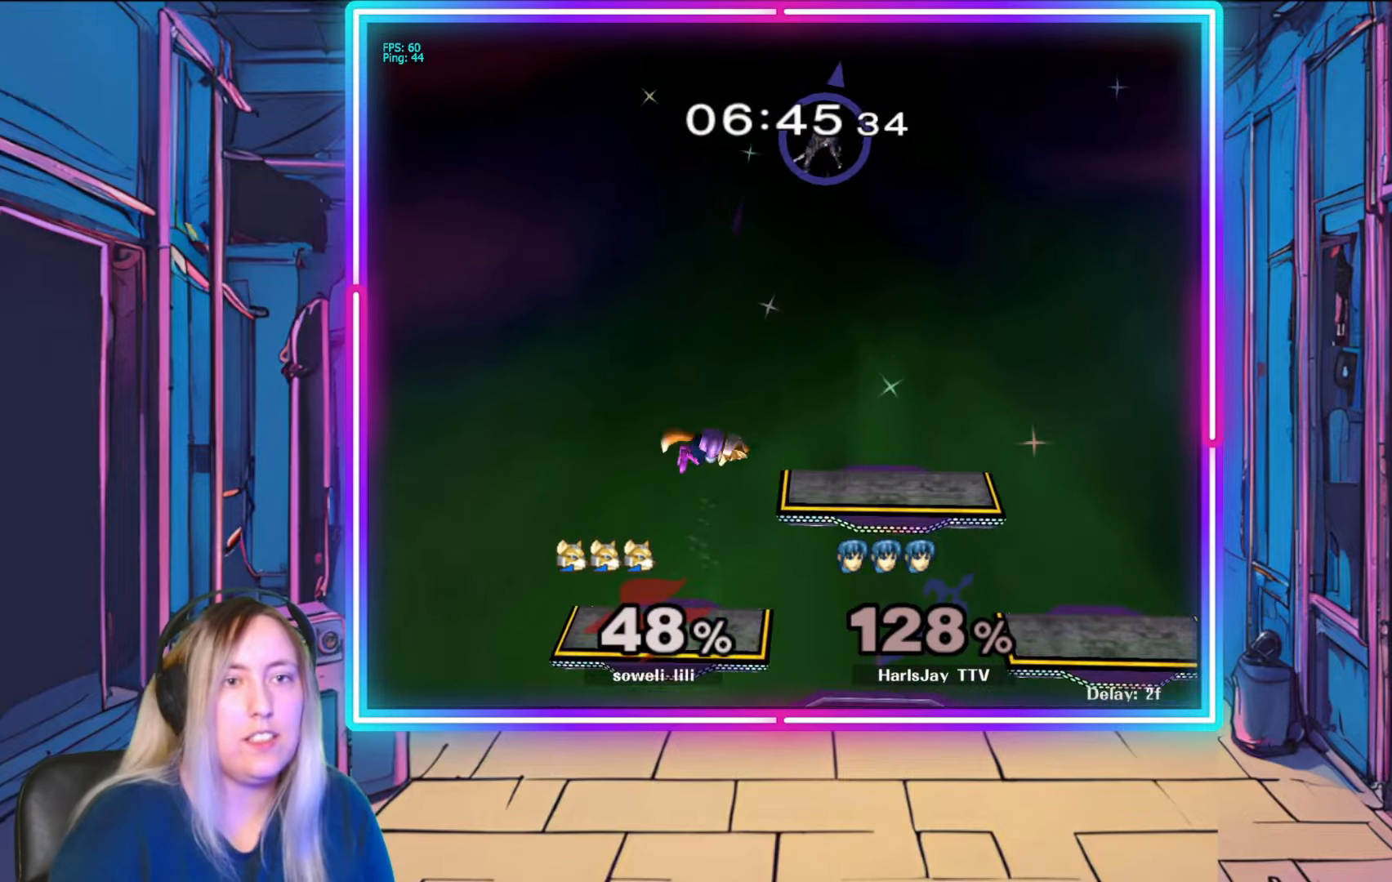
{"buttons": [], "left_stick": "down-right", "right_stick": "center", "events": [[433, "left_stick", "down-right"]]}
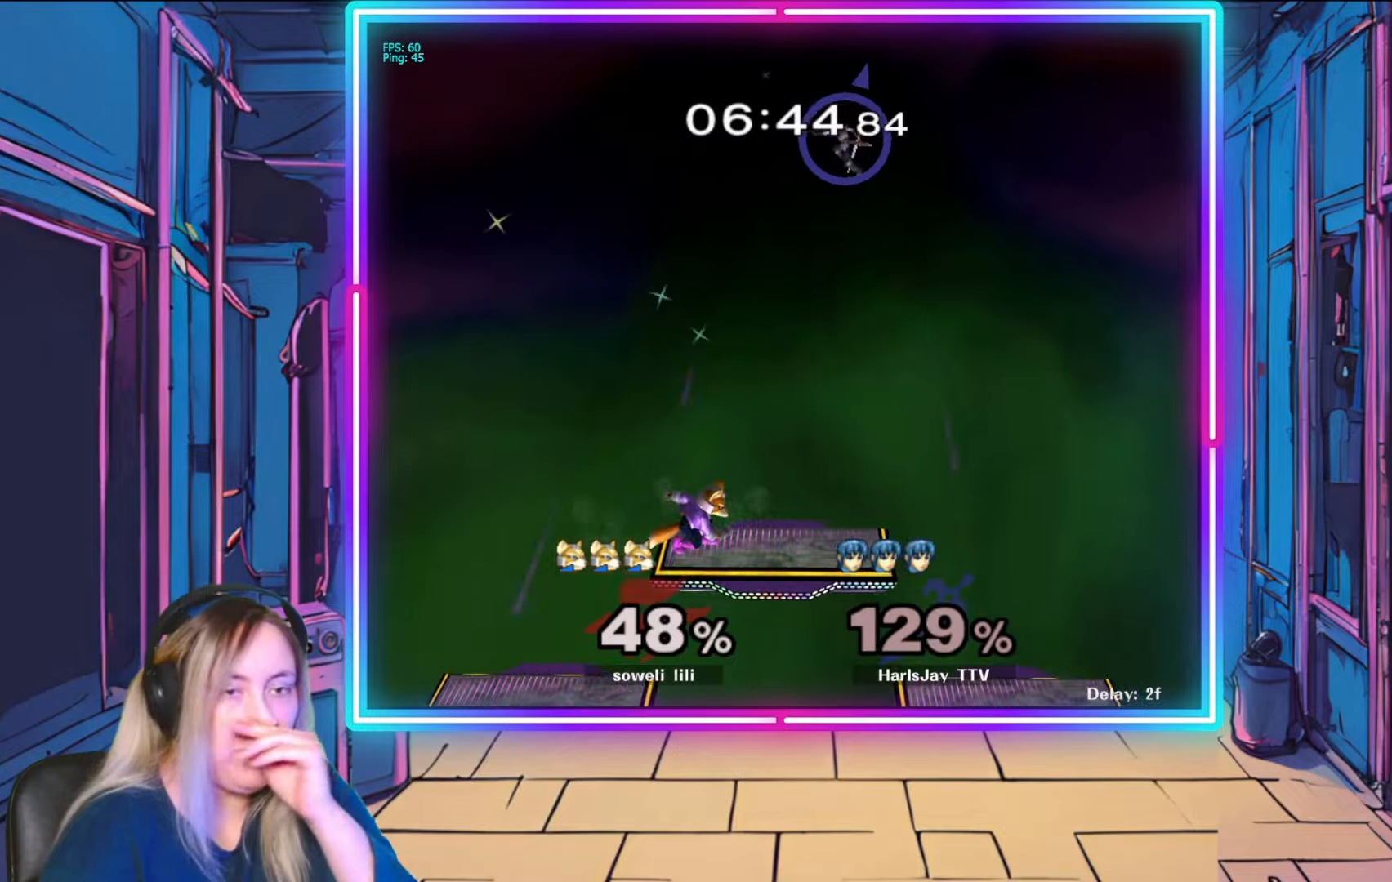
{"buttons": [], "left_stick": "down-right", "right_stick": "center", "events": []}
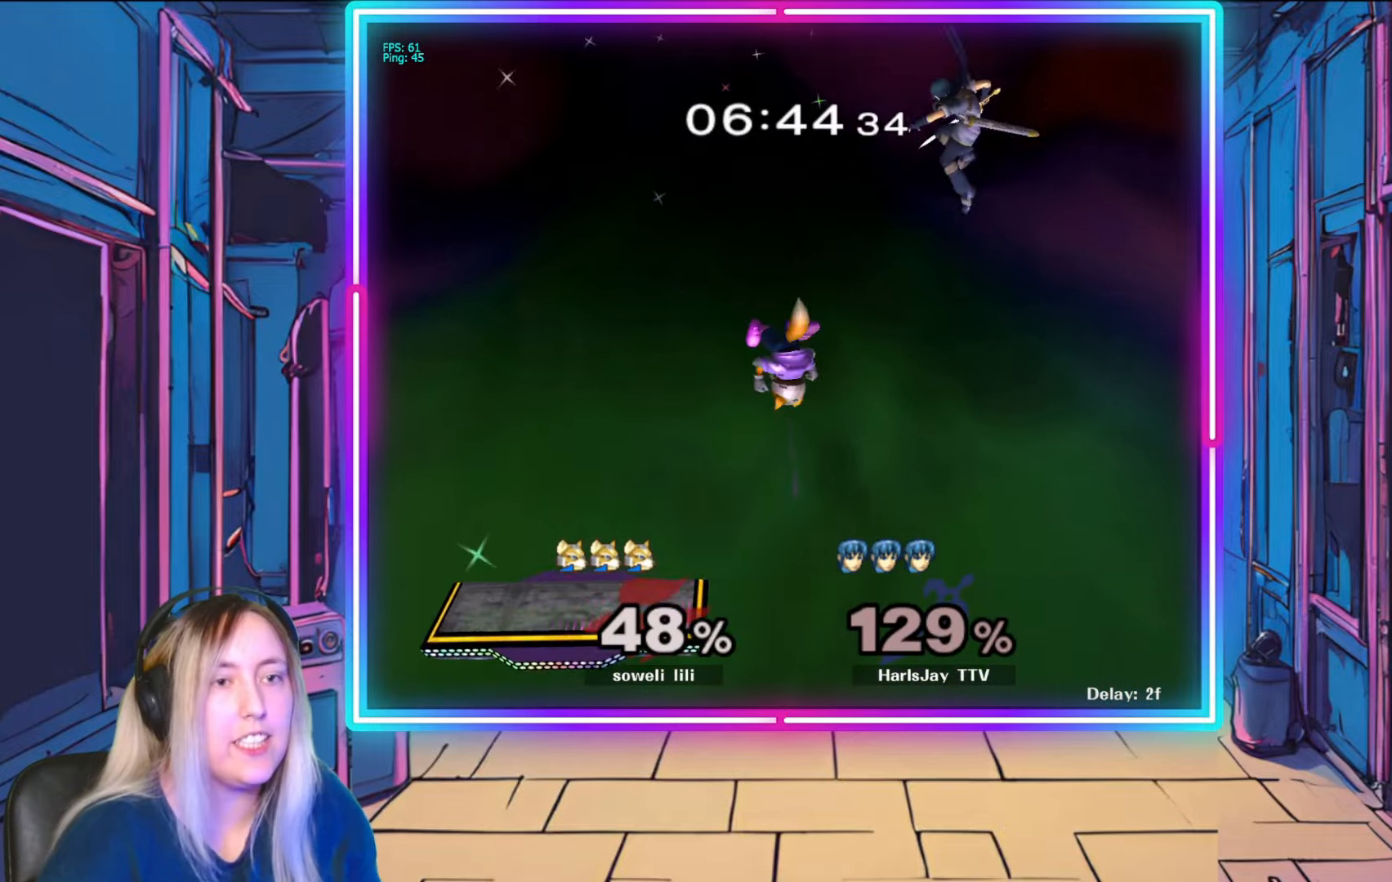
{"buttons": [], "left_stick": "left", "right_stick": "center", "events": [[400, "left_stick", "down-left"], [500, "left_stick", "left"]]}
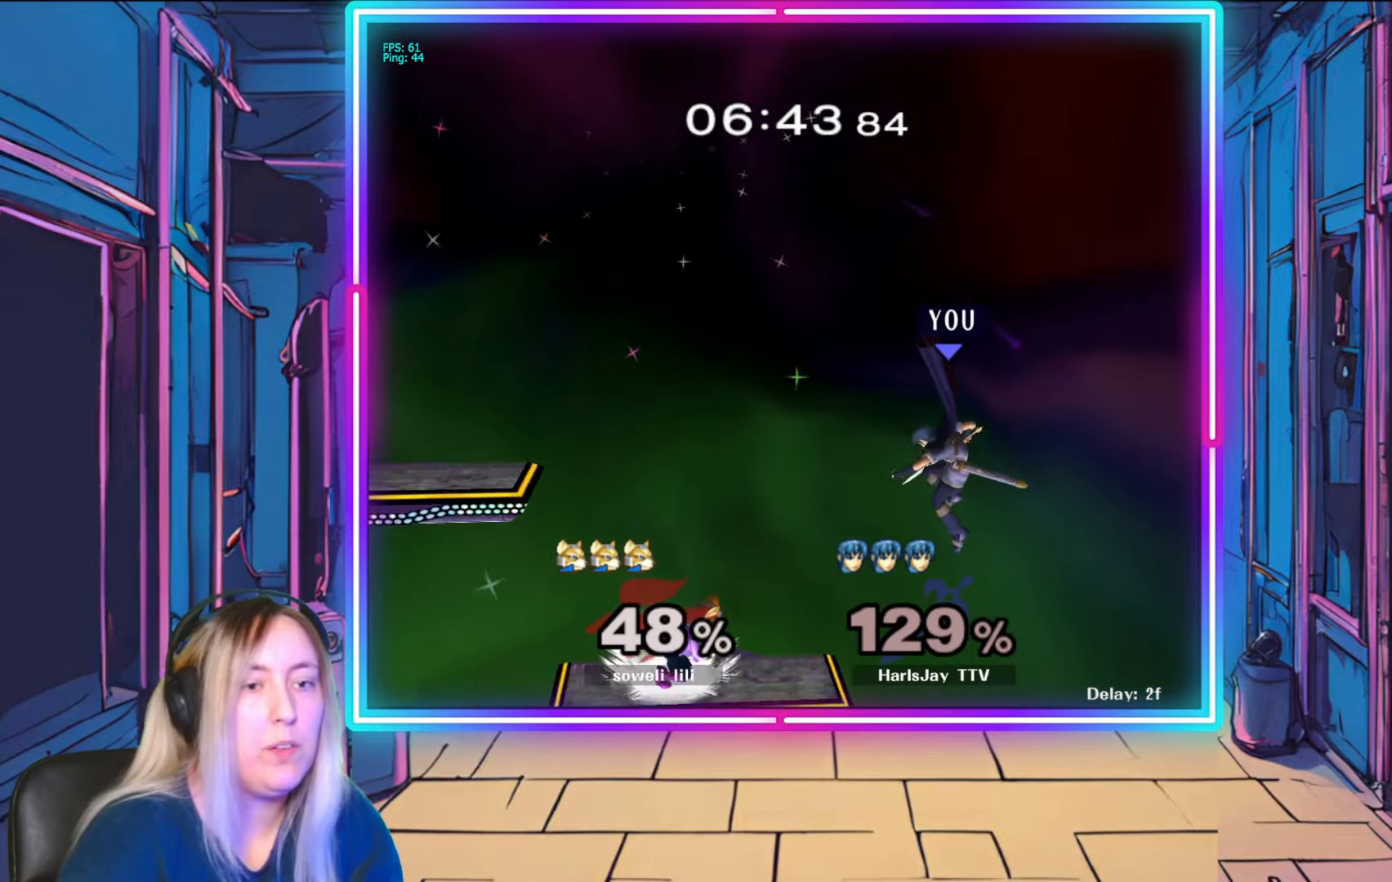
{"buttons": [], "left_stick": "left", "right_stick": "center", "events": []}
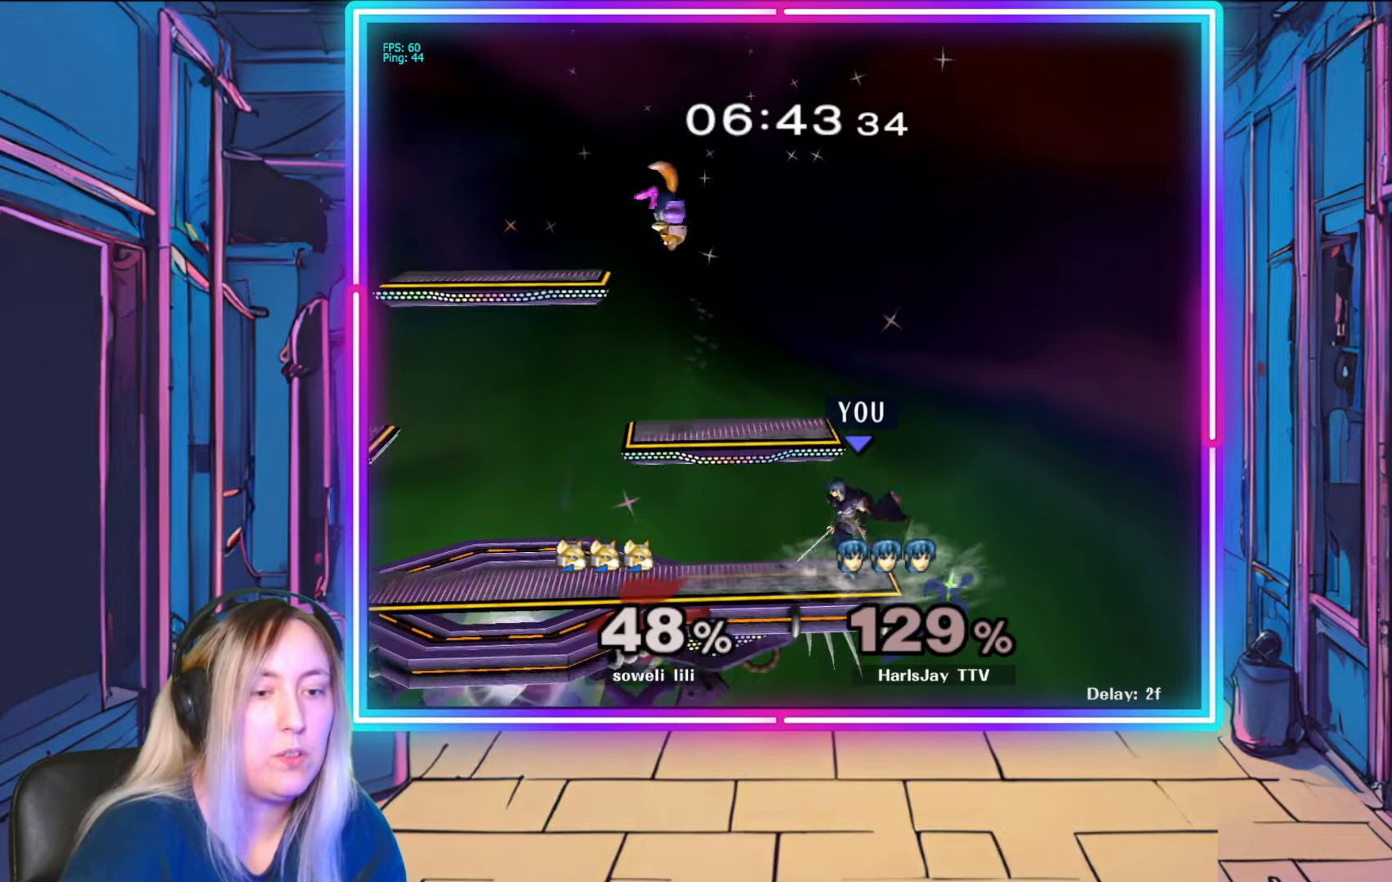
{"buttons": [], "left_stick": "down", "right_stick": "center", "events": [[350, "right_stick", "left"], [400, "right_stick", "center"], [467, "left_stick", "down"]]}
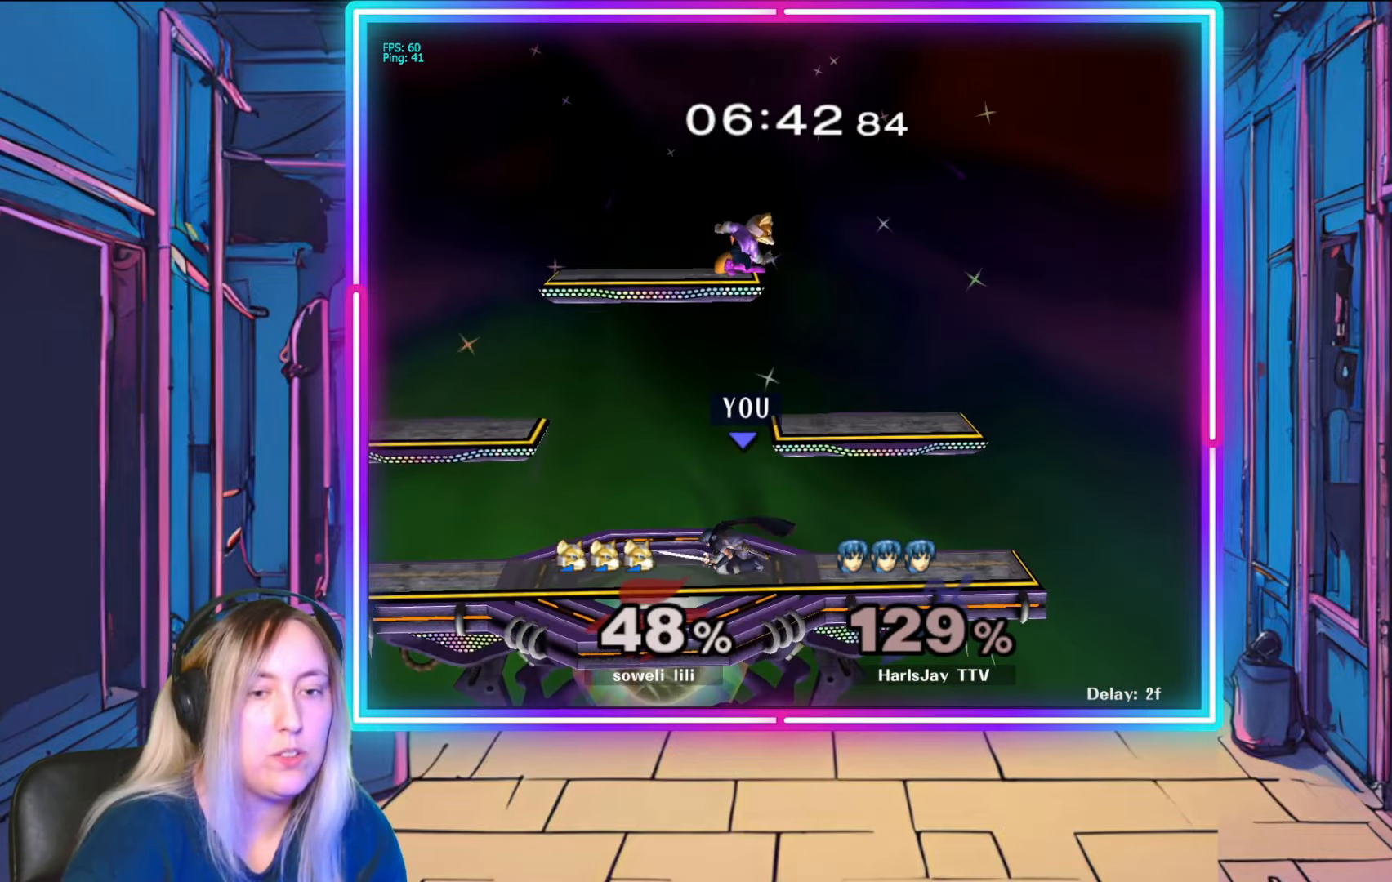
{"buttons": [], "left_stick": "up", "right_stick": "center", "events": [[183, "left_stick", "center"], [300, "Y", "down"], [417, "Y", "up"], [417, "left_stick", "up"]]}
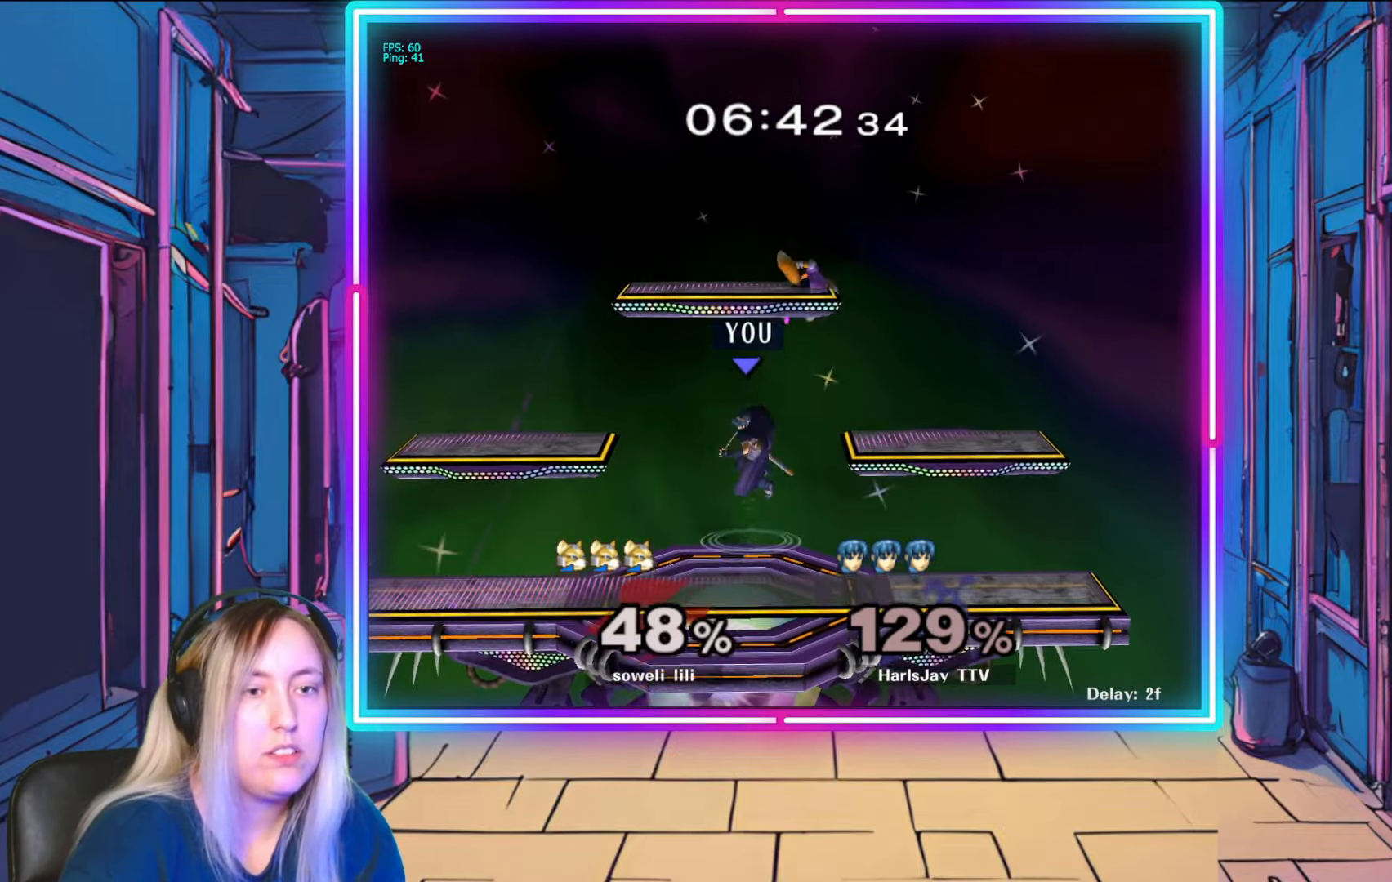
{"buttons": [], "left_stick": "down-right", "right_stick": "center", "events": [[17, "A", "down"], [133, "left_stick", "up-right"], [167, "A", "up"], [200, "A", "down"], [317, "left_stick", "right"], [450, "A", "up"], [467, "left_stick", "down-right"]]}
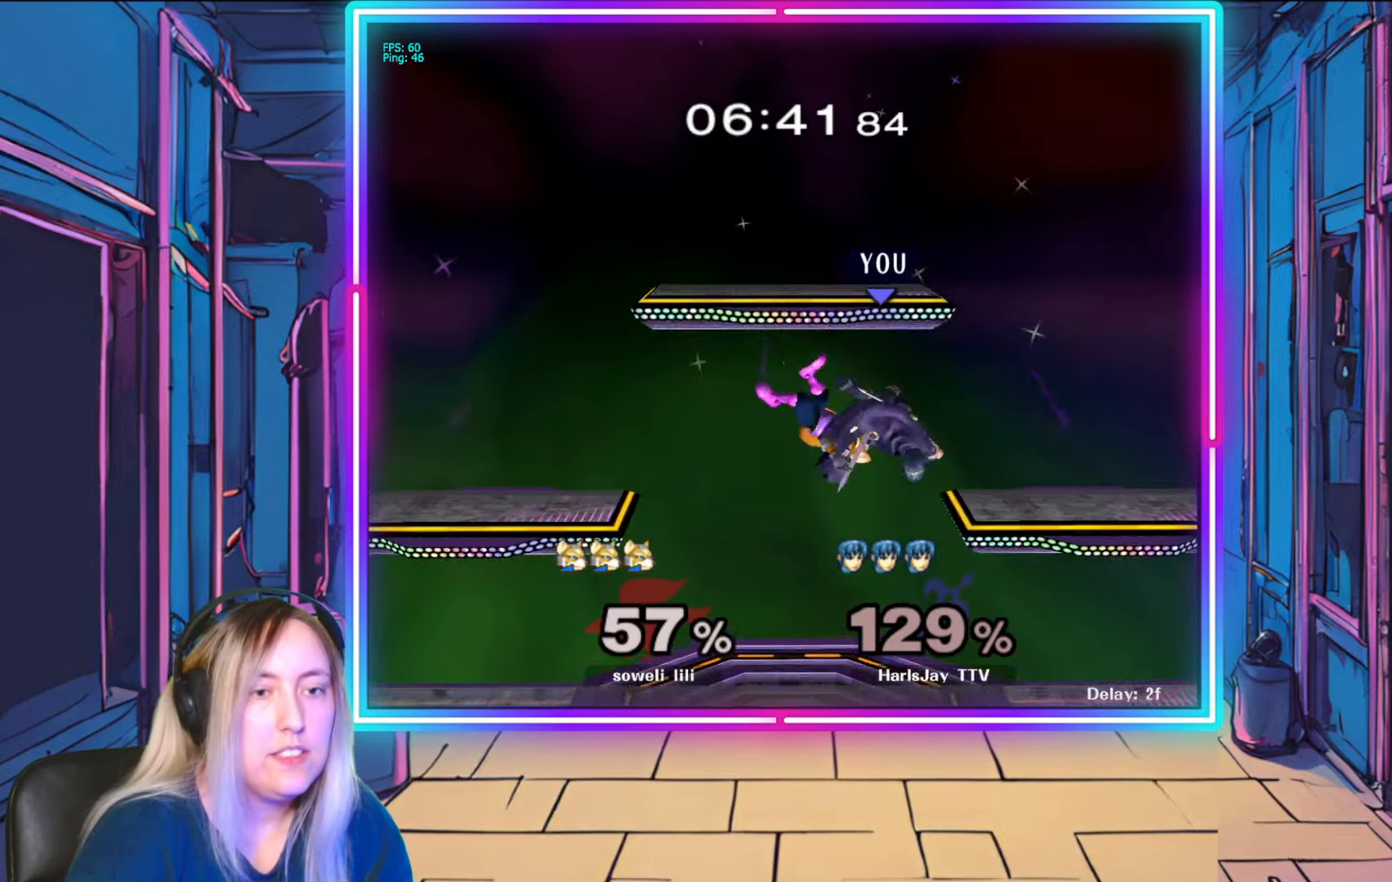
{"buttons": [], "left_stick": "down-right", "right_stick": "up-left", "events": [[17, "left_stick", "down"], [100, "left_stick", "down-right"], [417, "right_stick", "up-left"]]}
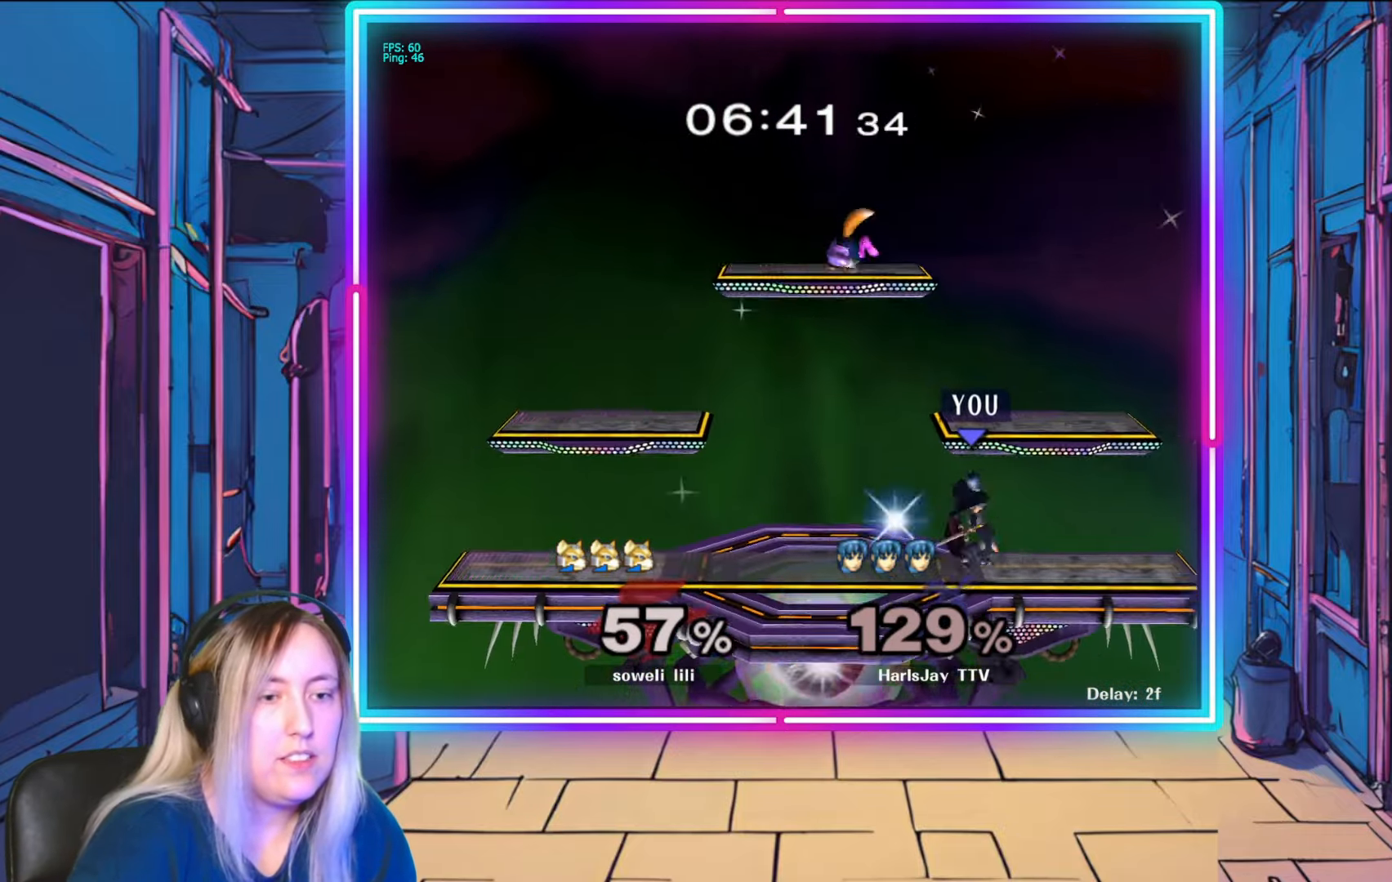
{"buttons": ["A", "R1"], "left_stick": "down", "right_stick": "center", "events": [[83, "right_stick", "center"], [300, "left_stick", "center"], [467, "A", "down"], [483, "R1", "down"], [500, "left_stick", "down"]]}
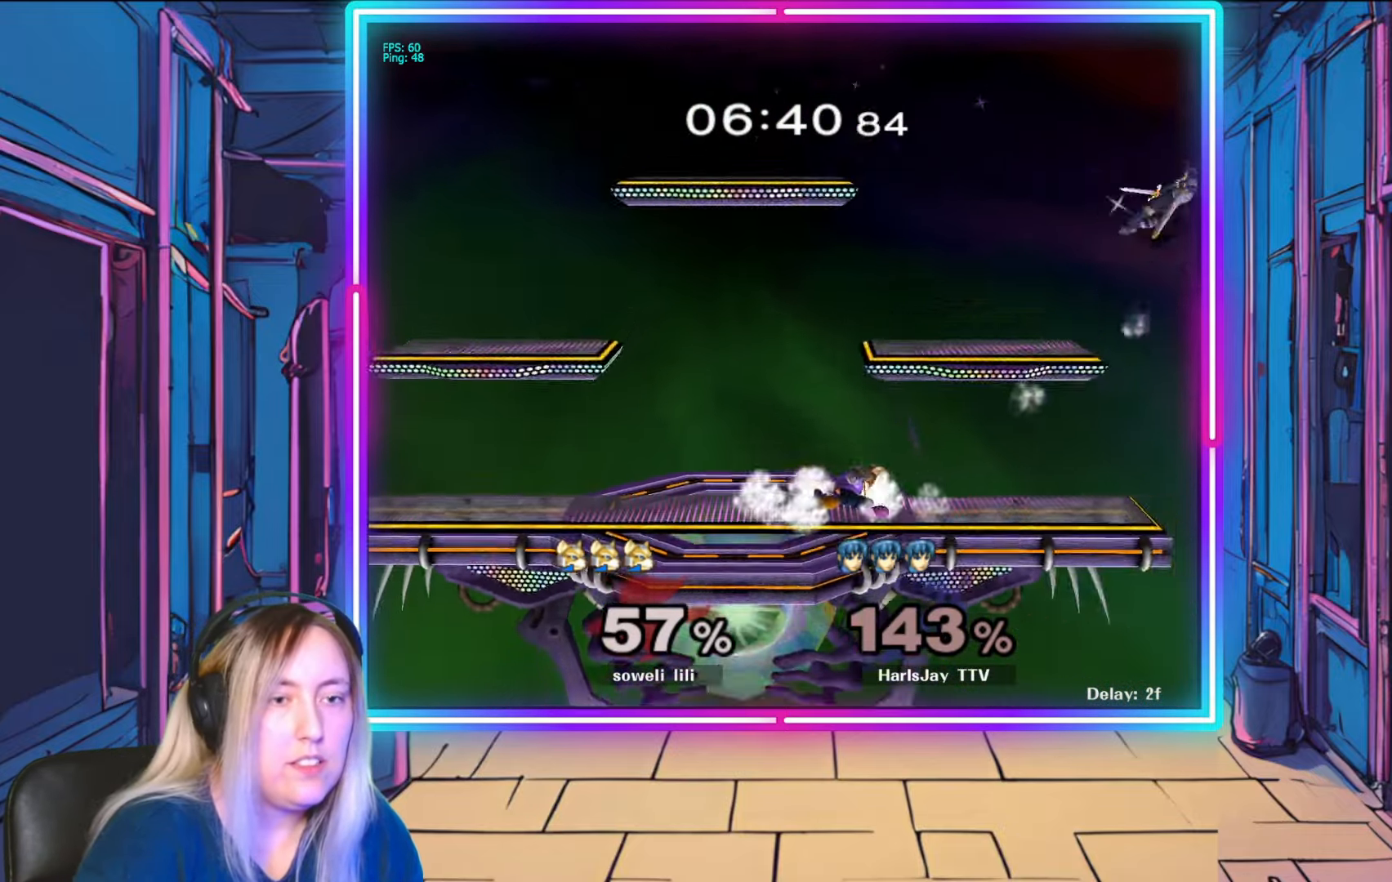
{"buttons": [], "left_stick": "left", "right_stick": "center", "events": [[100, "A", "up"], [100, "R1", "up"], [100, "left_stick", "left"], [150, "Y", "down"], [317, "Y", "up"], [367, "Y", "down"], [467, "Y", "up"]]}
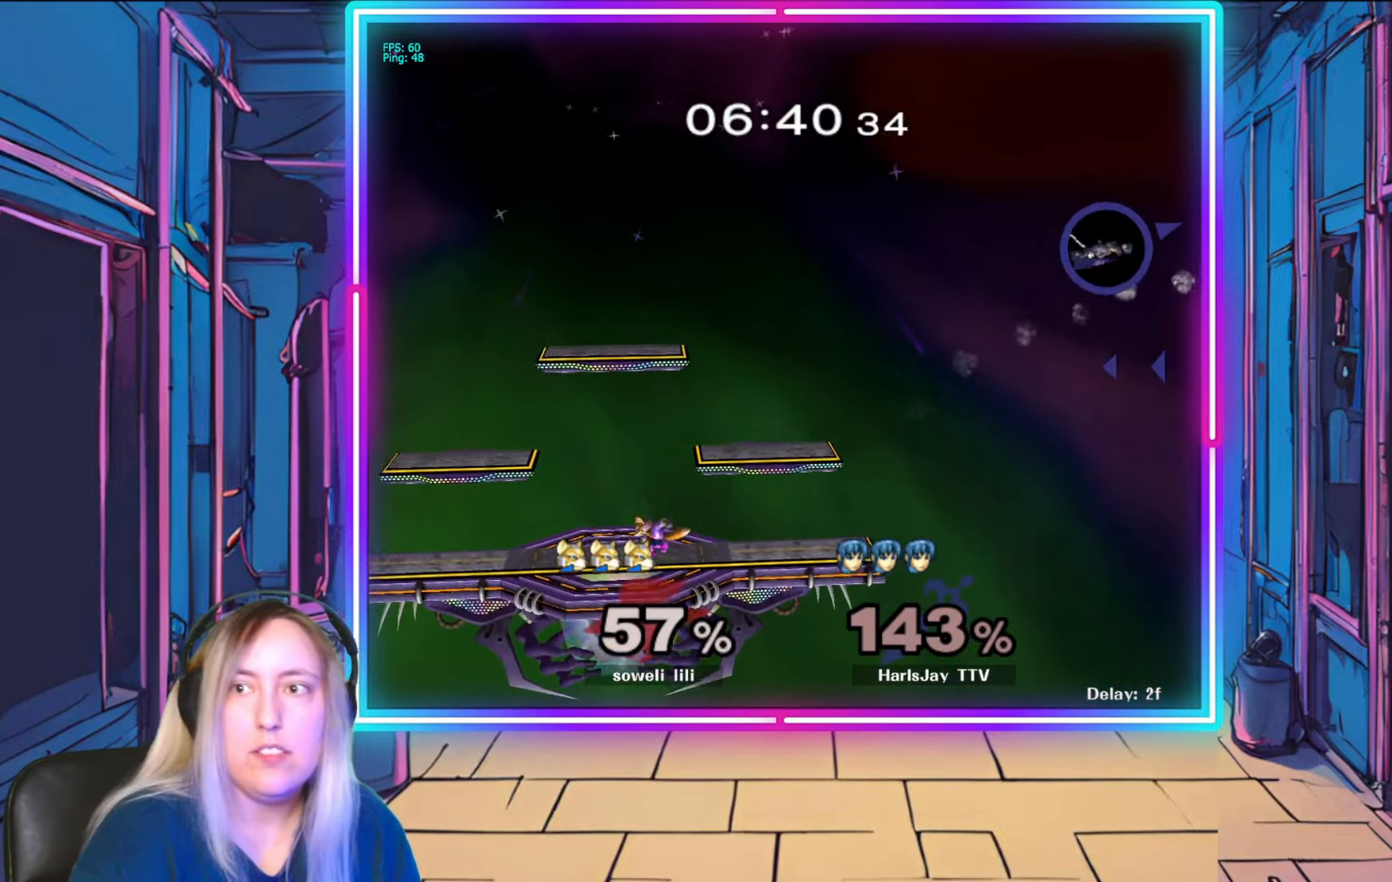
{"buttons": ["Y"], "left_stick": "left", "right_stick": "center", "events": [[50, "Y", "down"], [167, "Y", "up"], [217, "Y", "down"], [333, "Y", "up"], [400, "Y", "down"]]}
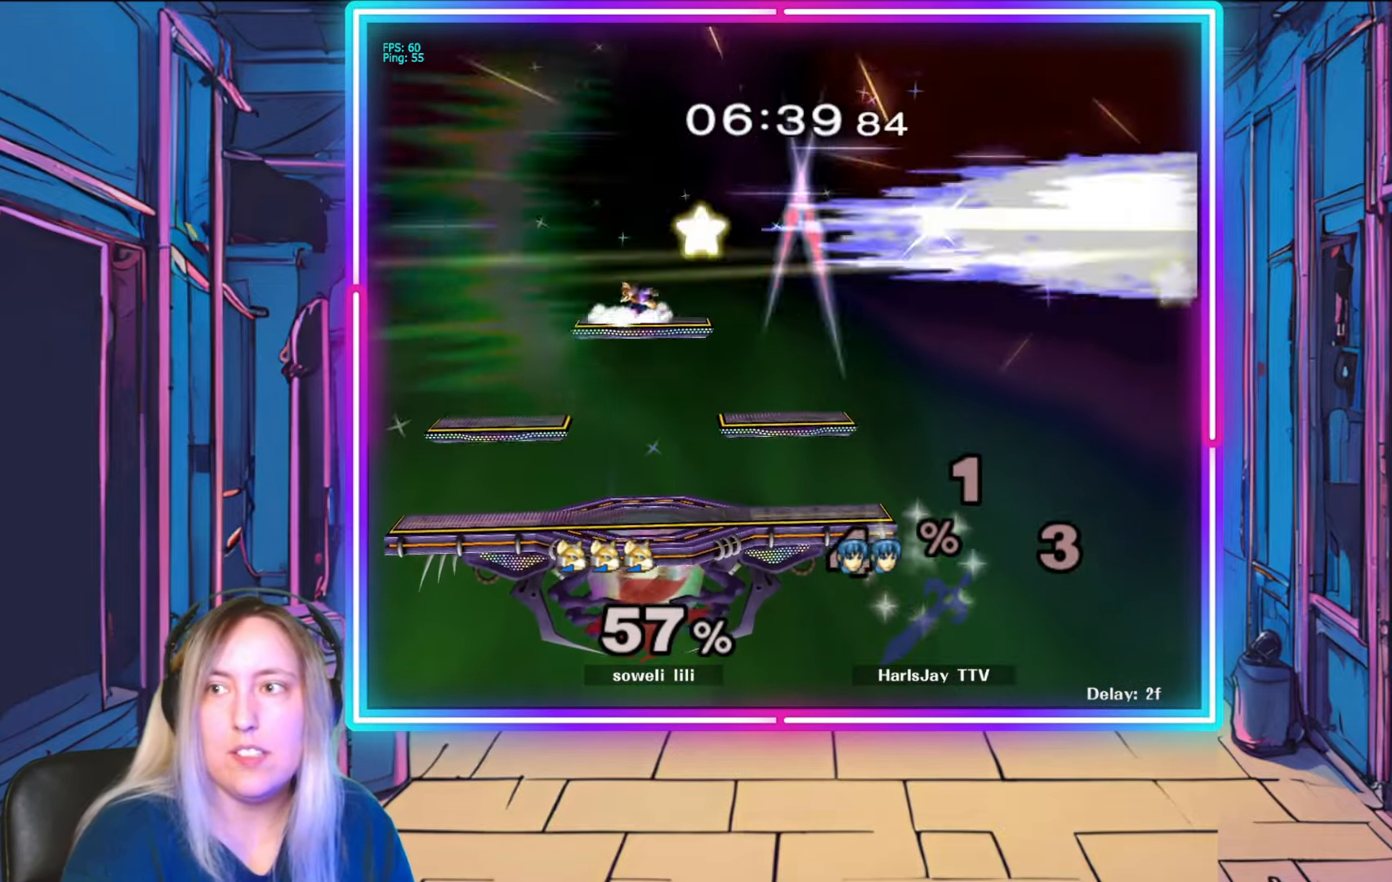
{"buttons": [], "left_stick": "center", "right_stick": "center", "events": [[33, "Y", "up"], [83, "Y", "down"], [200, "Y", "up"], [217, "left_stick", "down-left"], [350, "left_stick", "center"]]}
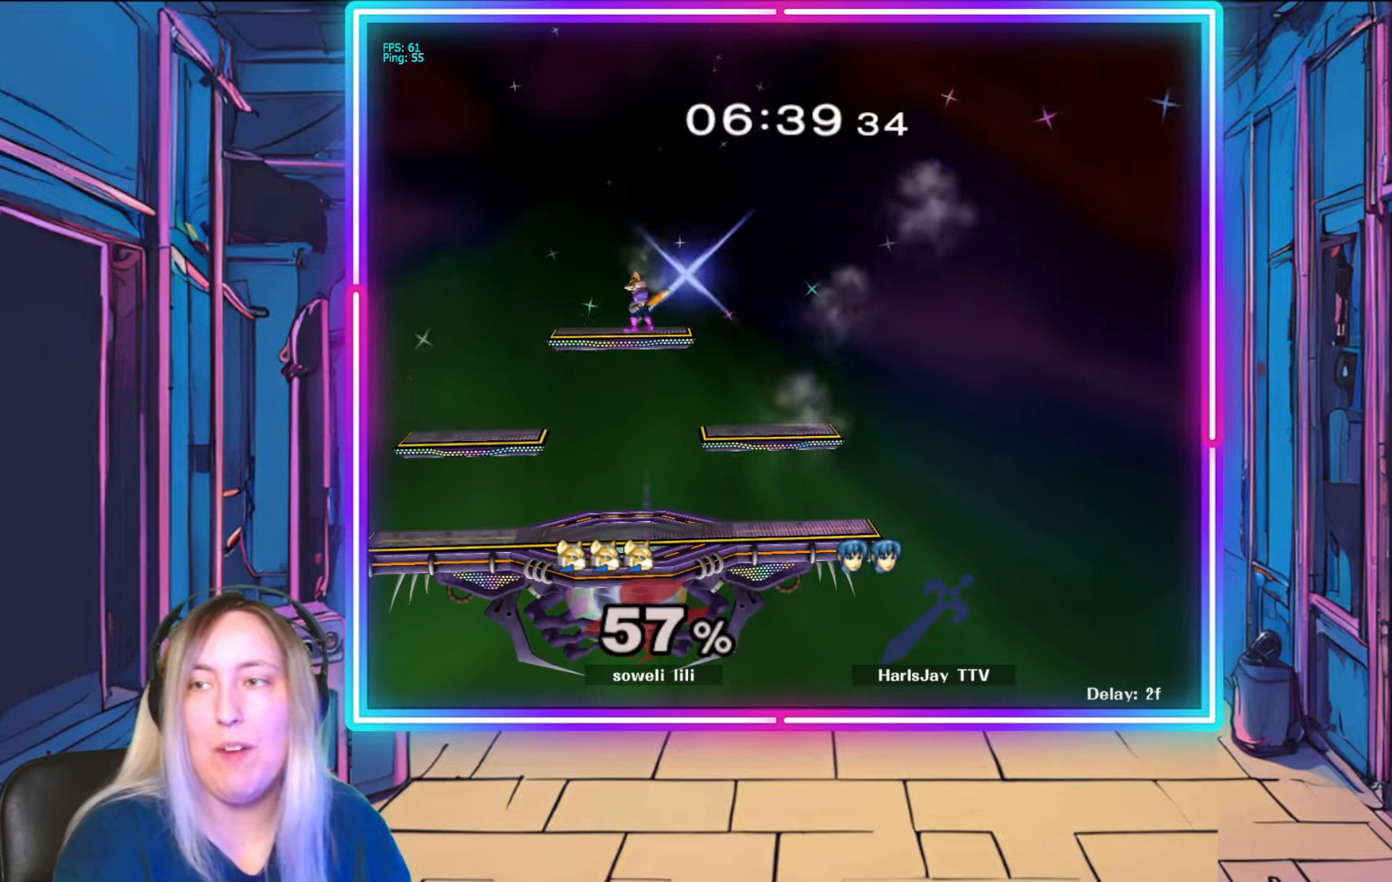
{"buttons": [], "left_stick": "center", "right_stick": "center", "events": []}
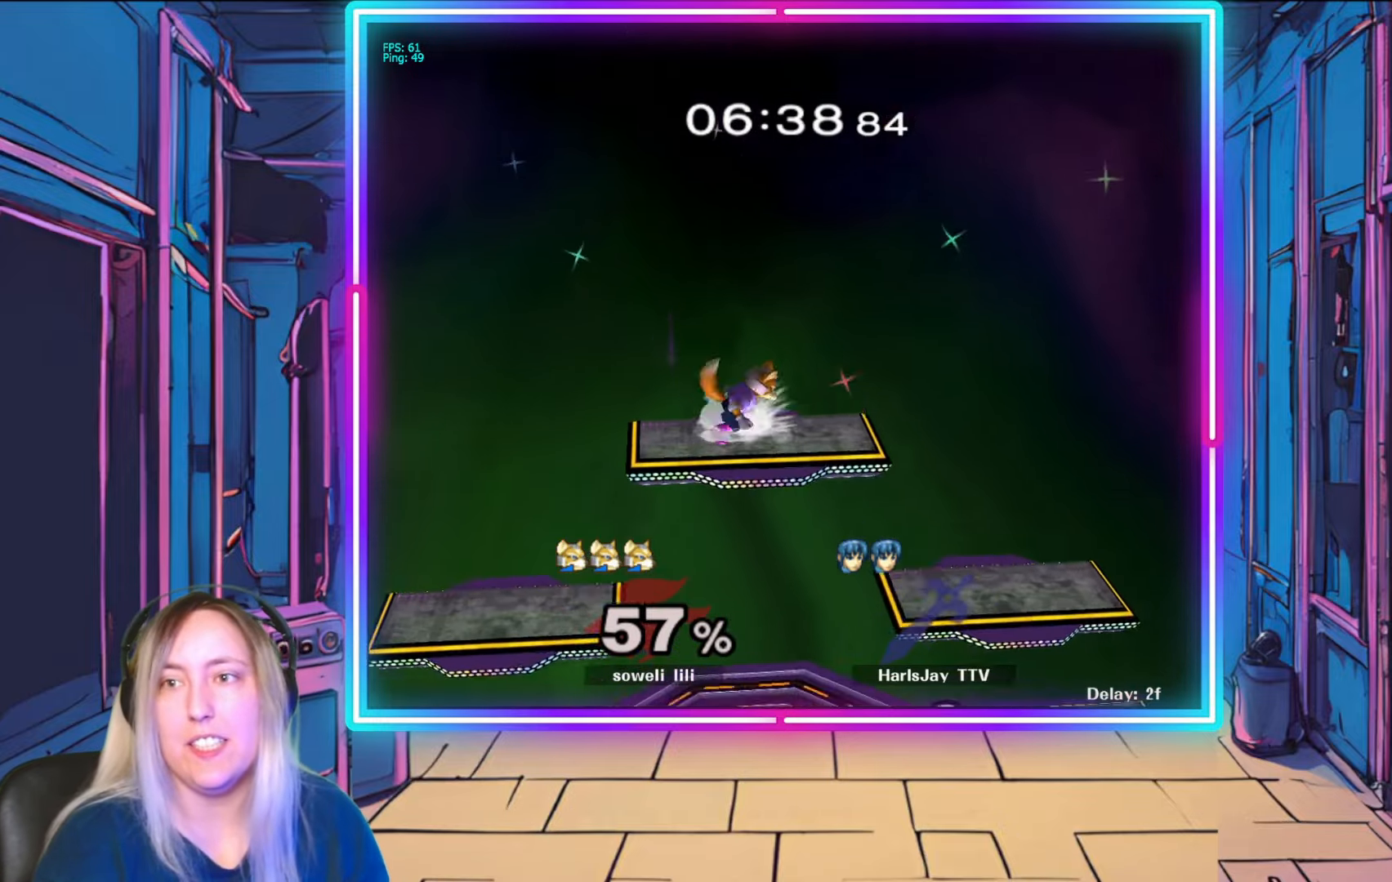
{"buttons": [], "left_stick": "center", "right_stick": "center", "events": []}
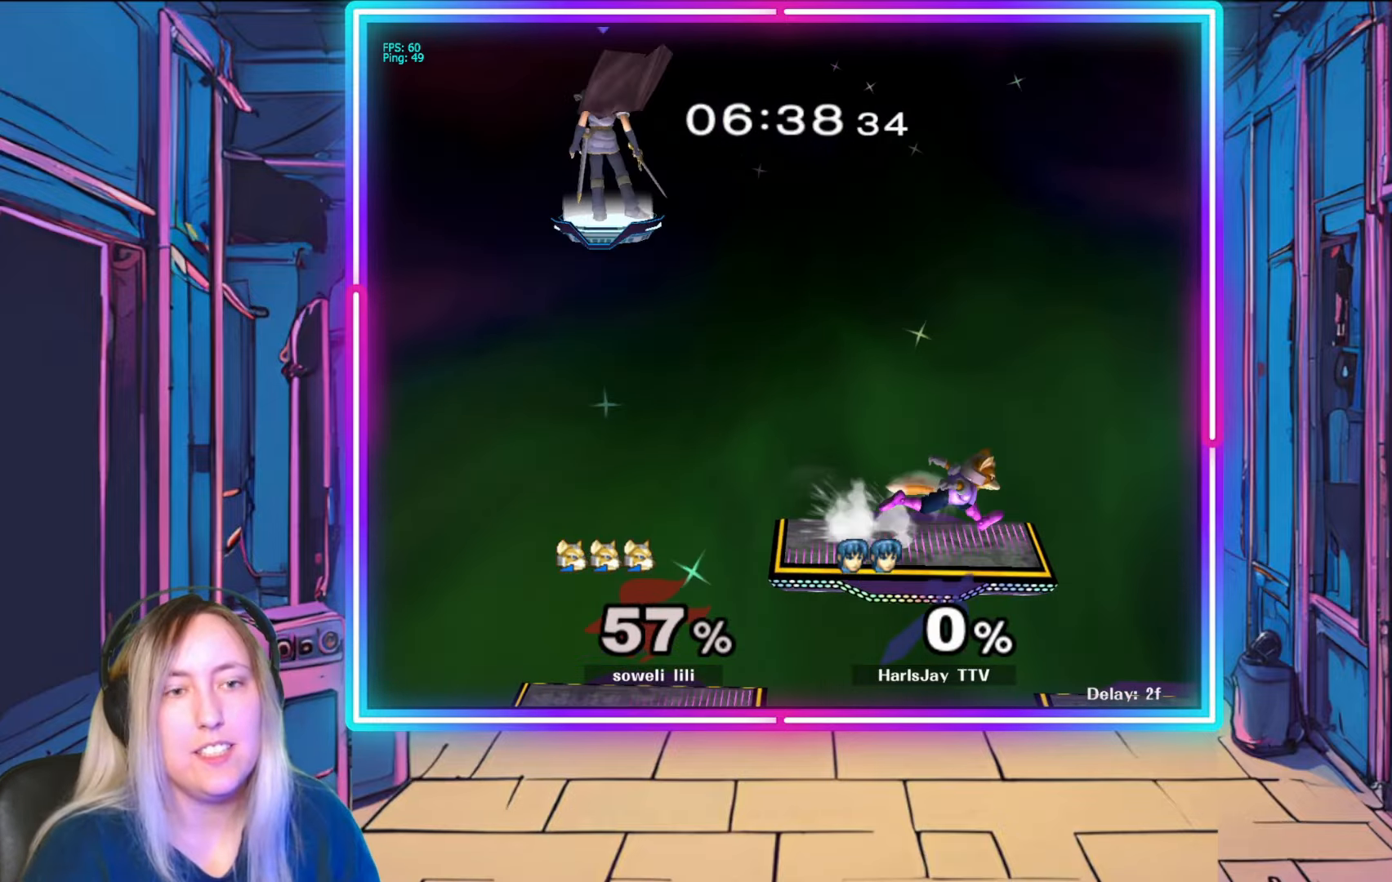
{"buttons": [], "left_stick": "right", "right_stick": "center", "events": [[33, "left_stick", "down-right"], [233, "left_stick", "right"]]}
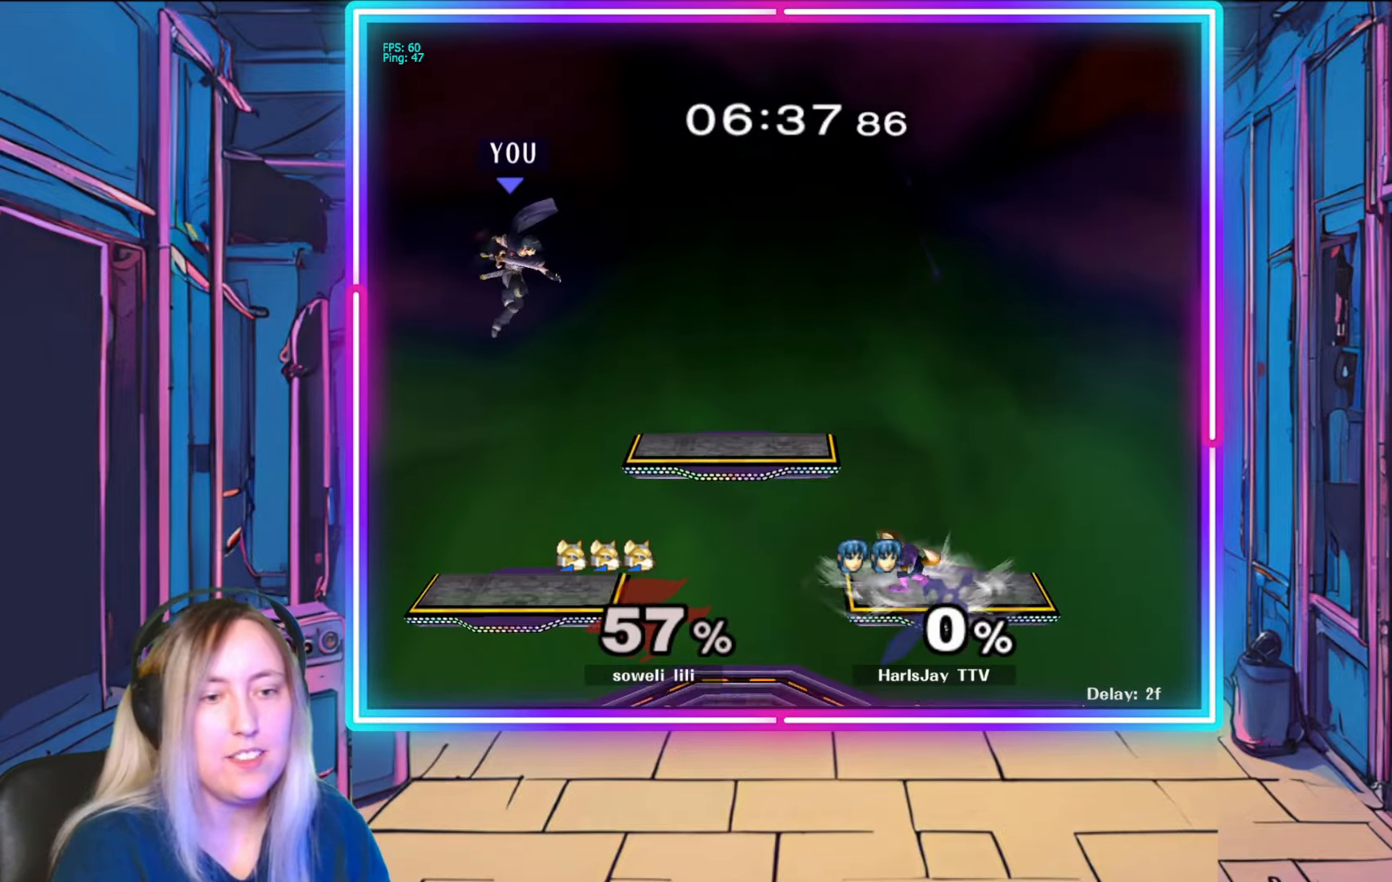
{"buttons": [], "left_stick": "down-right", "right_stick": "center", "events": [[350, "left_stick", "down-right"]]}
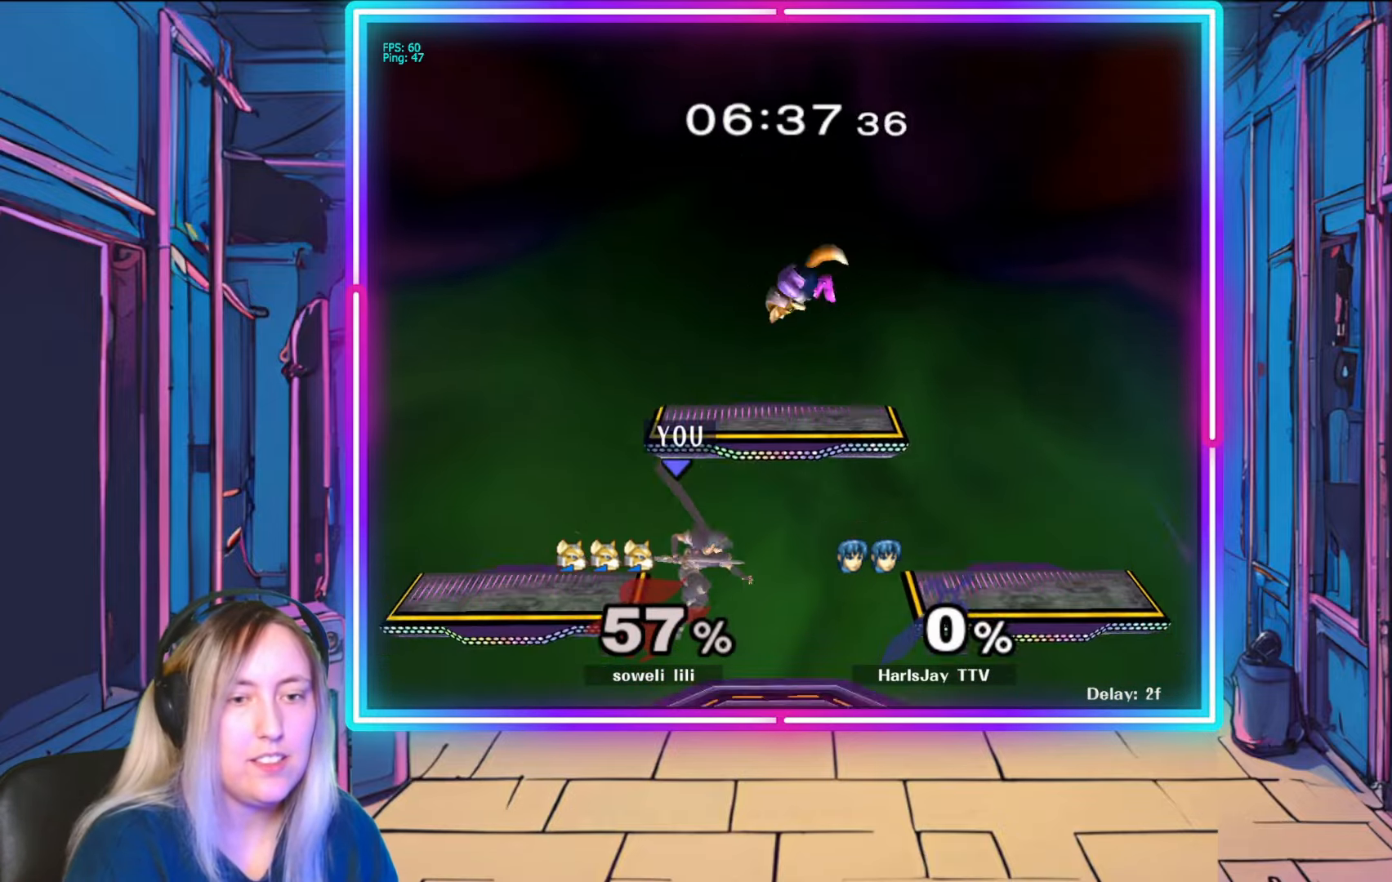
{"buttons": [], "left_stick": "center", "right_stick": "center", "events": [[100, "left_stick", "center"], [300, "Y", "down"], [467, "Y", "up"]]}
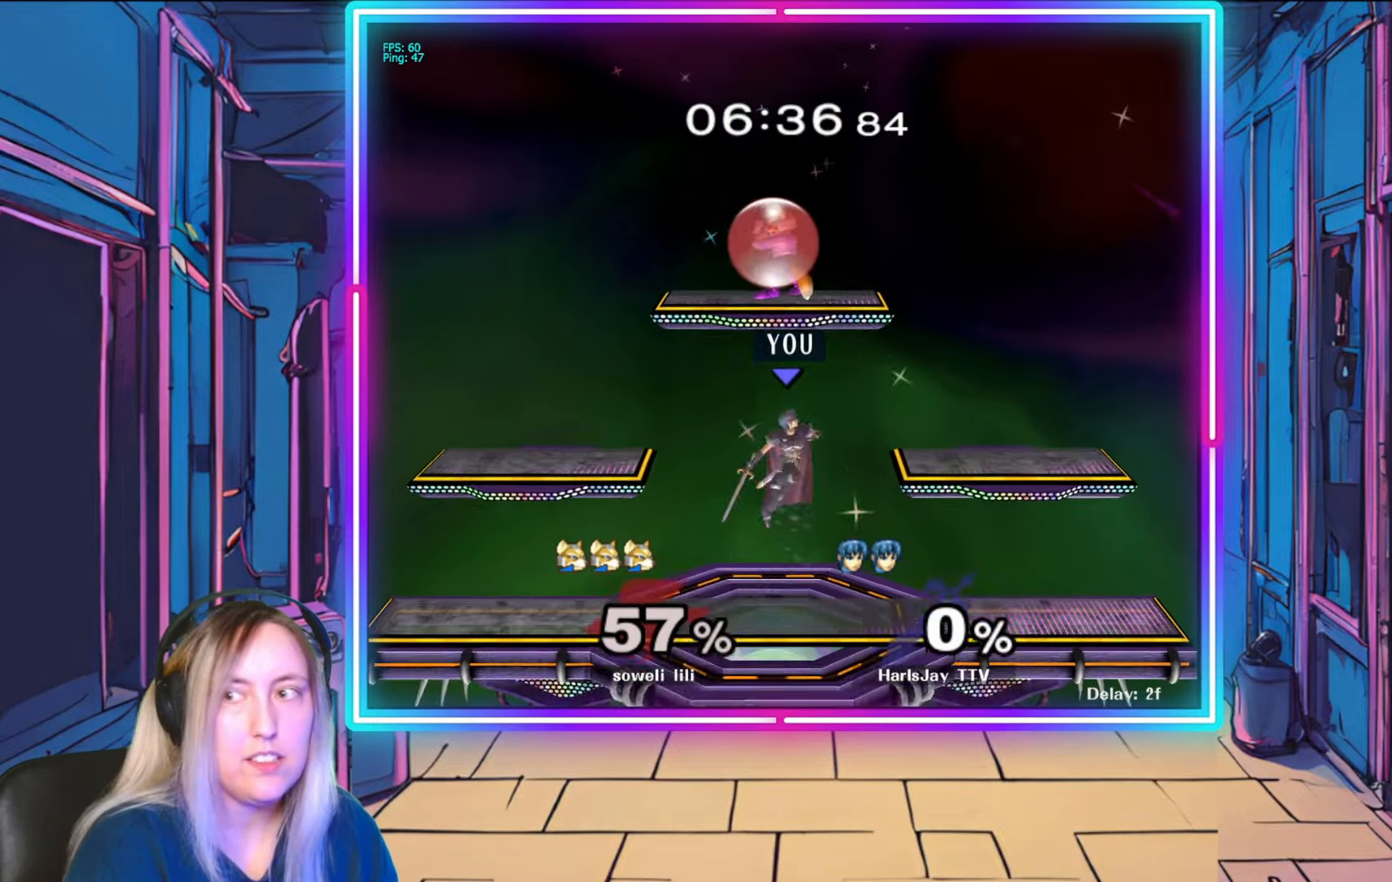
{"buttons": ["A"], "left_stick": "up", "right_stick": "center", "events": [[67, "left_stick", "up"], [83, "A", "down"], [233, "A", "up"], [283, "A", "down"], [417, "A", "up"], [483, "A", "down"]]}
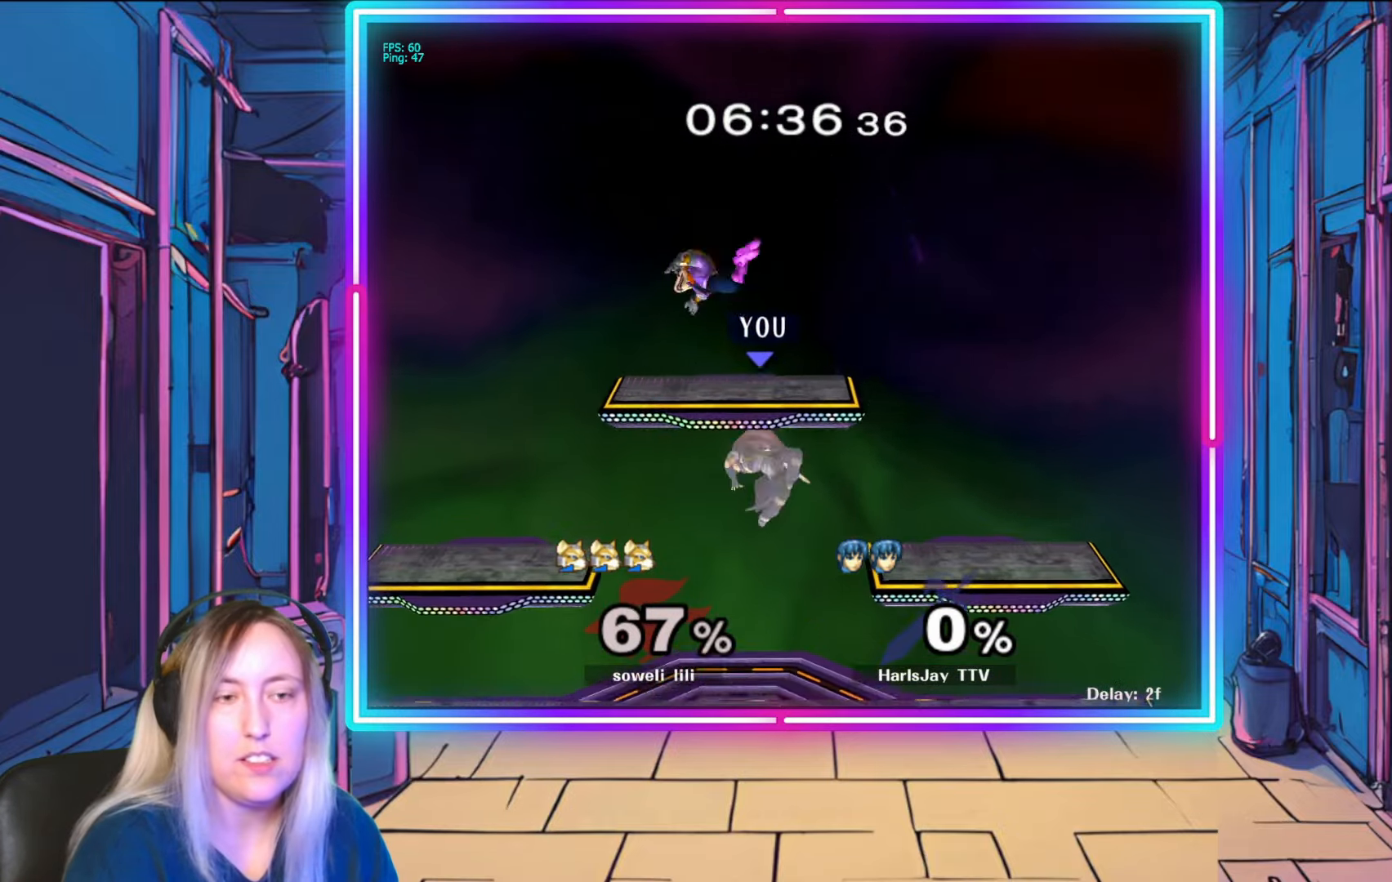
{"buttons": [], "left_stick": "center", "right_stick": "center", "events": [[50, "left_stick", "right"], [133, "left_stick", "down-right"], [167, "A", "up"], [267, "left_stick", "down-left"], [450, "left_stick", "center"]]}
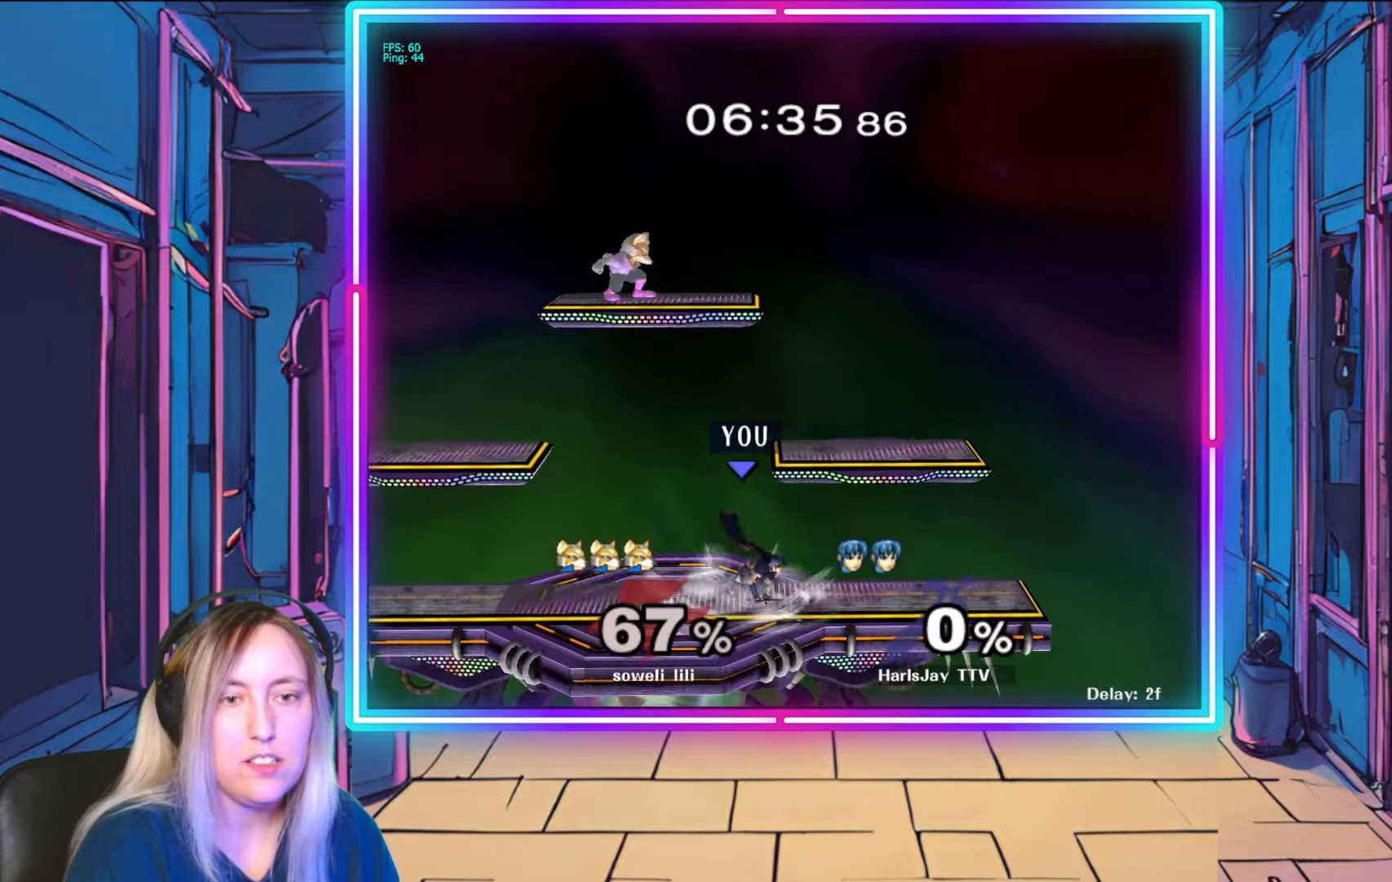
{"buttons": ["A"], "left_stick": "up", "right_stick": "center", "events": [[100, "Y", "down"], [100, "left_stick", "up-left"], [200, "X", "down"], [200, "Y", "up"], [233, "X", "up"], [250, "left_stick", "up"], [350, "A", "down"]]}
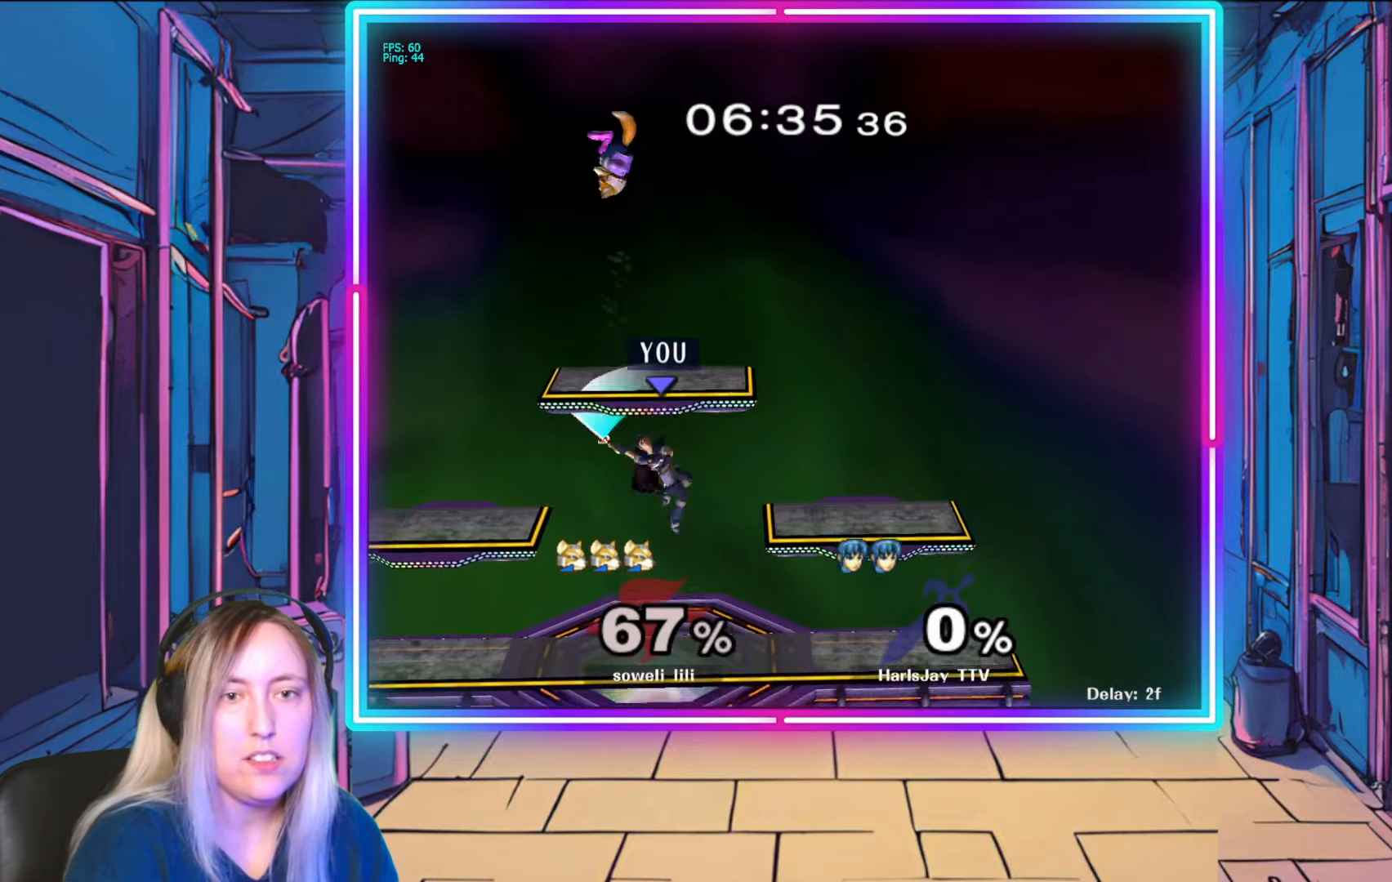
{"buttons": [], "left_stick": "left", "right_stick": "center", "events": [[17, "A", "up"], [100, "A", "down"], [117, "left_stick", "left"], [183, "A", "up"]]}
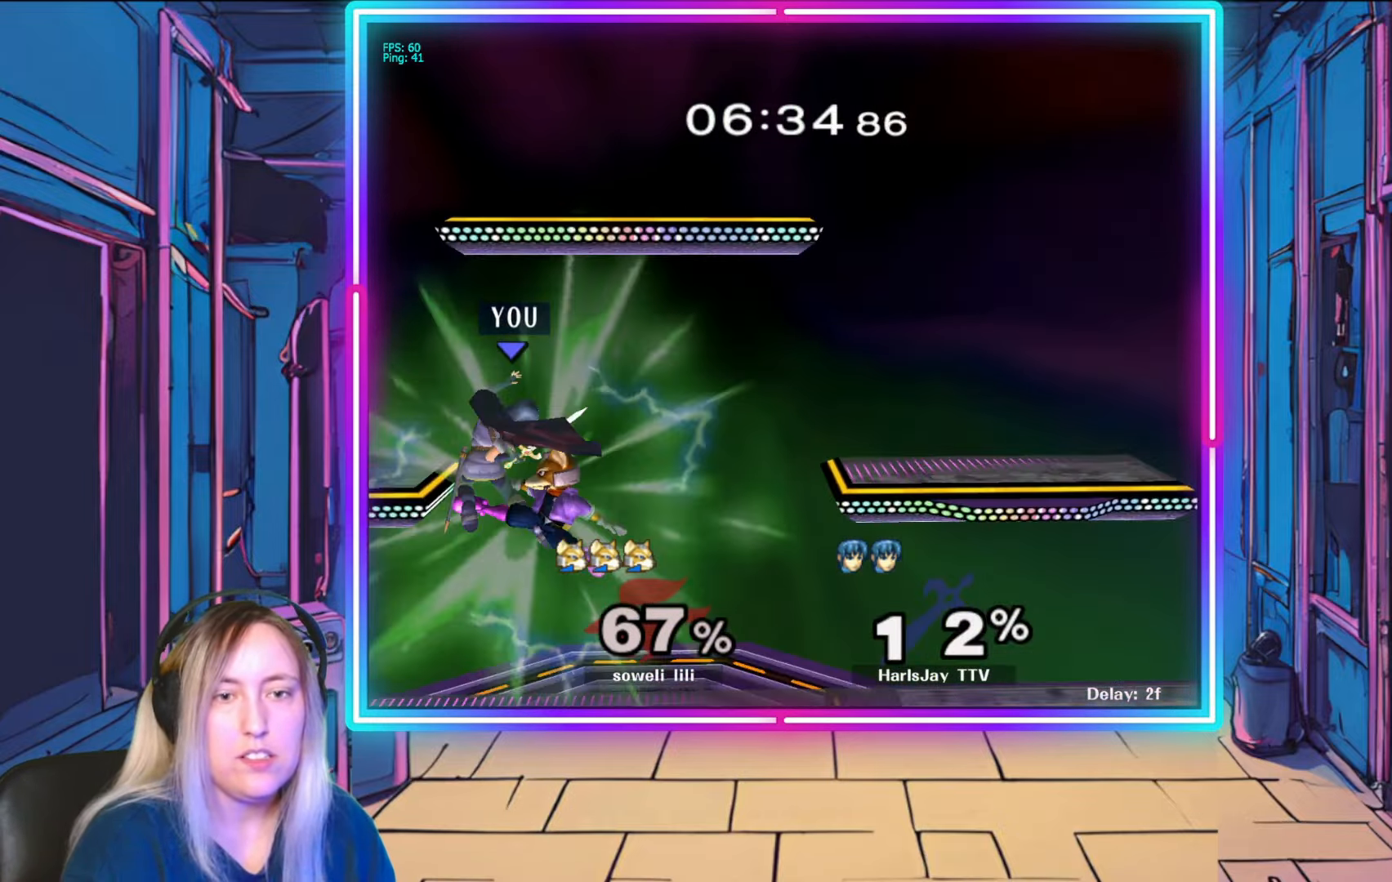
{"buttons": [], "left_stick": "up", "right_stick": "center", "events": [[283, "left_stick", "up-left"], [333, "Y", "down"], [383, "A", "down"], [450, "Y", "up"], [450, "left_stick", "up"], [467, "A", "up"]]}
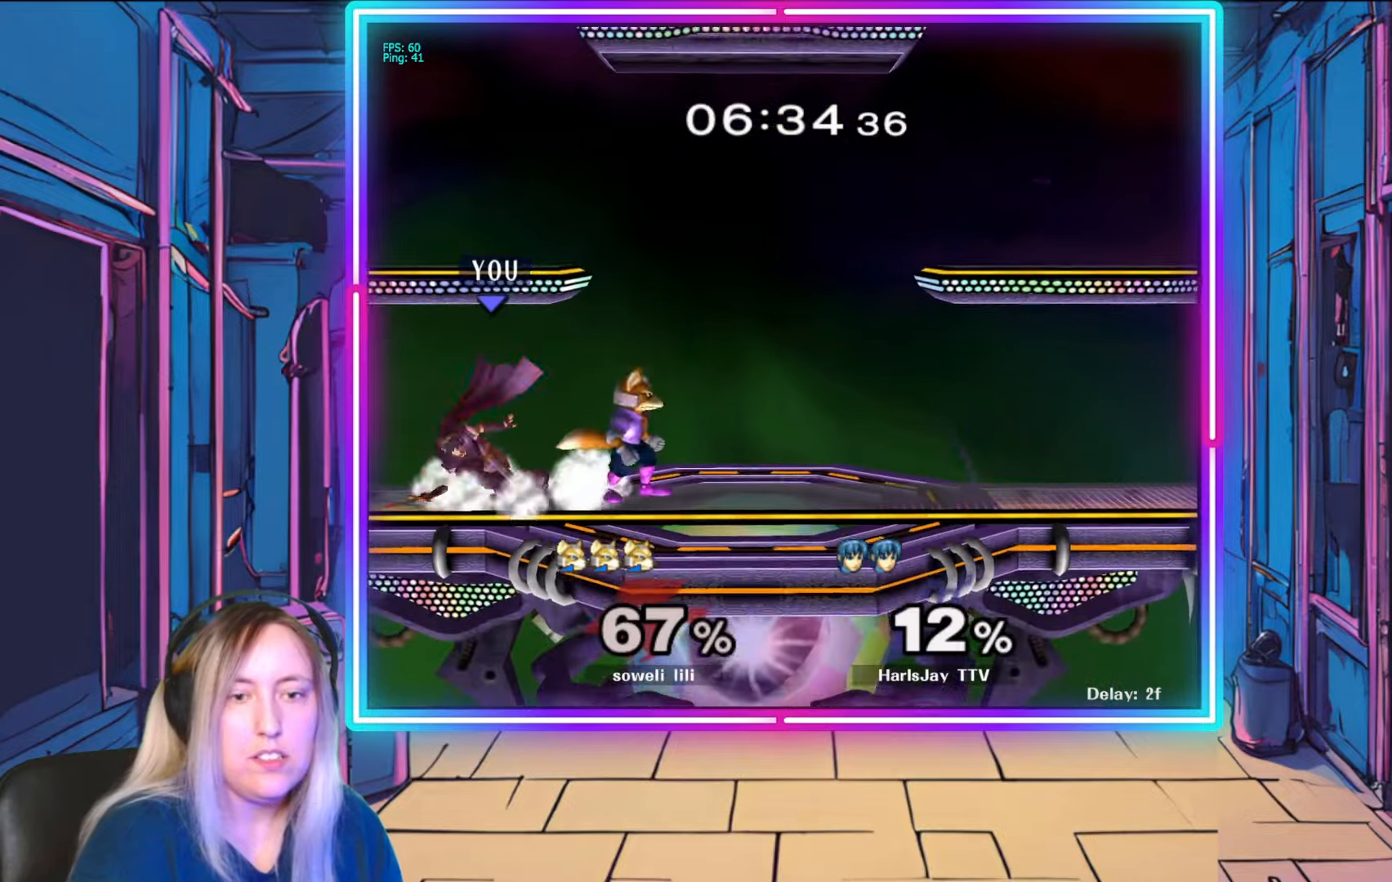
{"buttons": [], "left_stick": "down-left", "right_stick": "right", "events": [[17, "A", "down"], [133, "A", "up"], [183, "left_stick", "up-left"], [300, "right_stick", "right"], [317, "left_stick", "left"], [417, "left_stick", "down-left"], [433, "right_stick", "center"], [483, "right_stick", "right"]]}
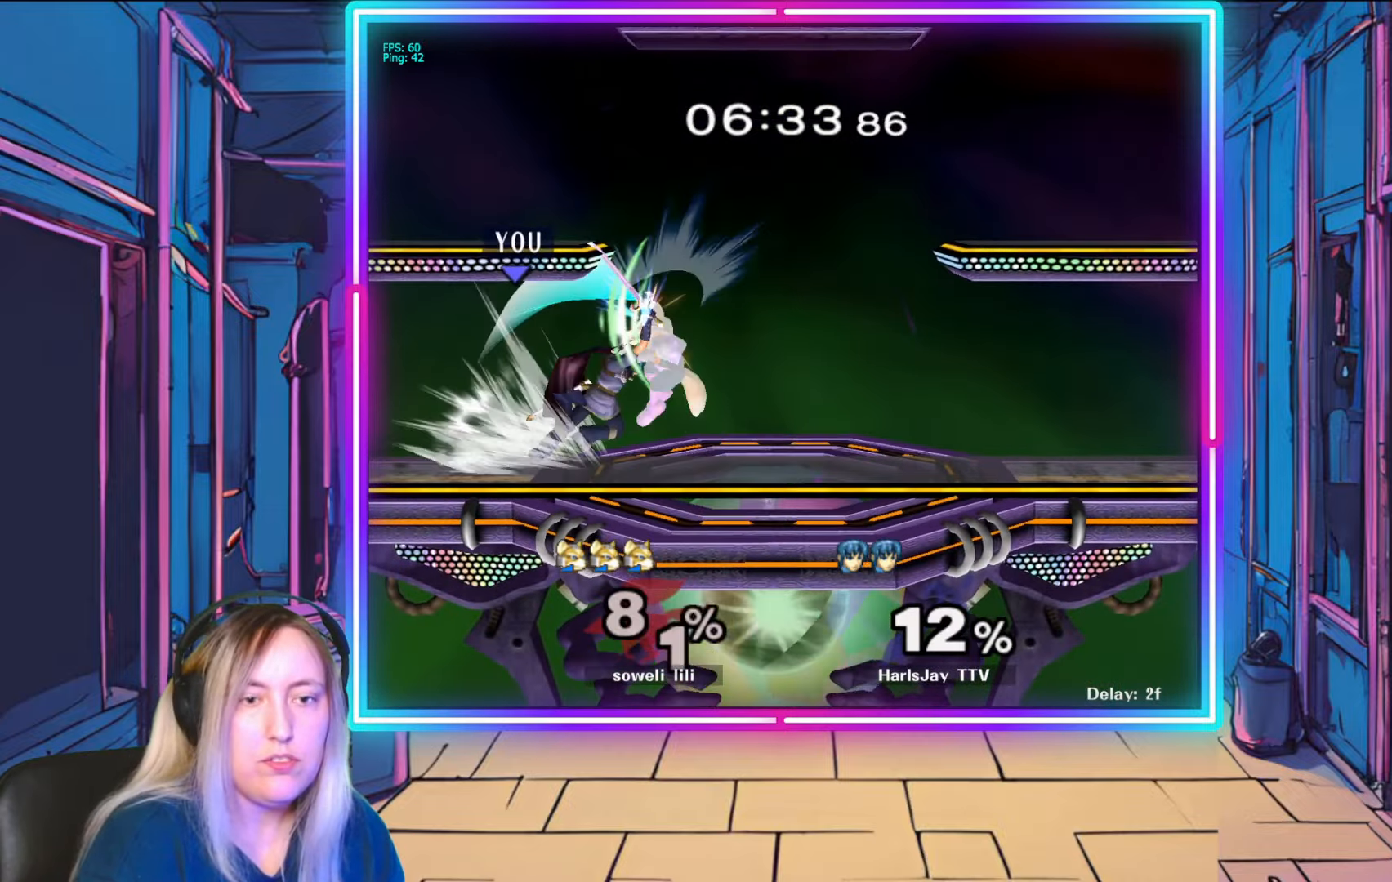
{"buttons": [], "left_stick": "center", "right_stick": "center", "events": [[33, "left_stick", "down"], [167, "left_stick", "down-right"], [333, "left_stick", "center"], [400, "right_stick", "center"]]}
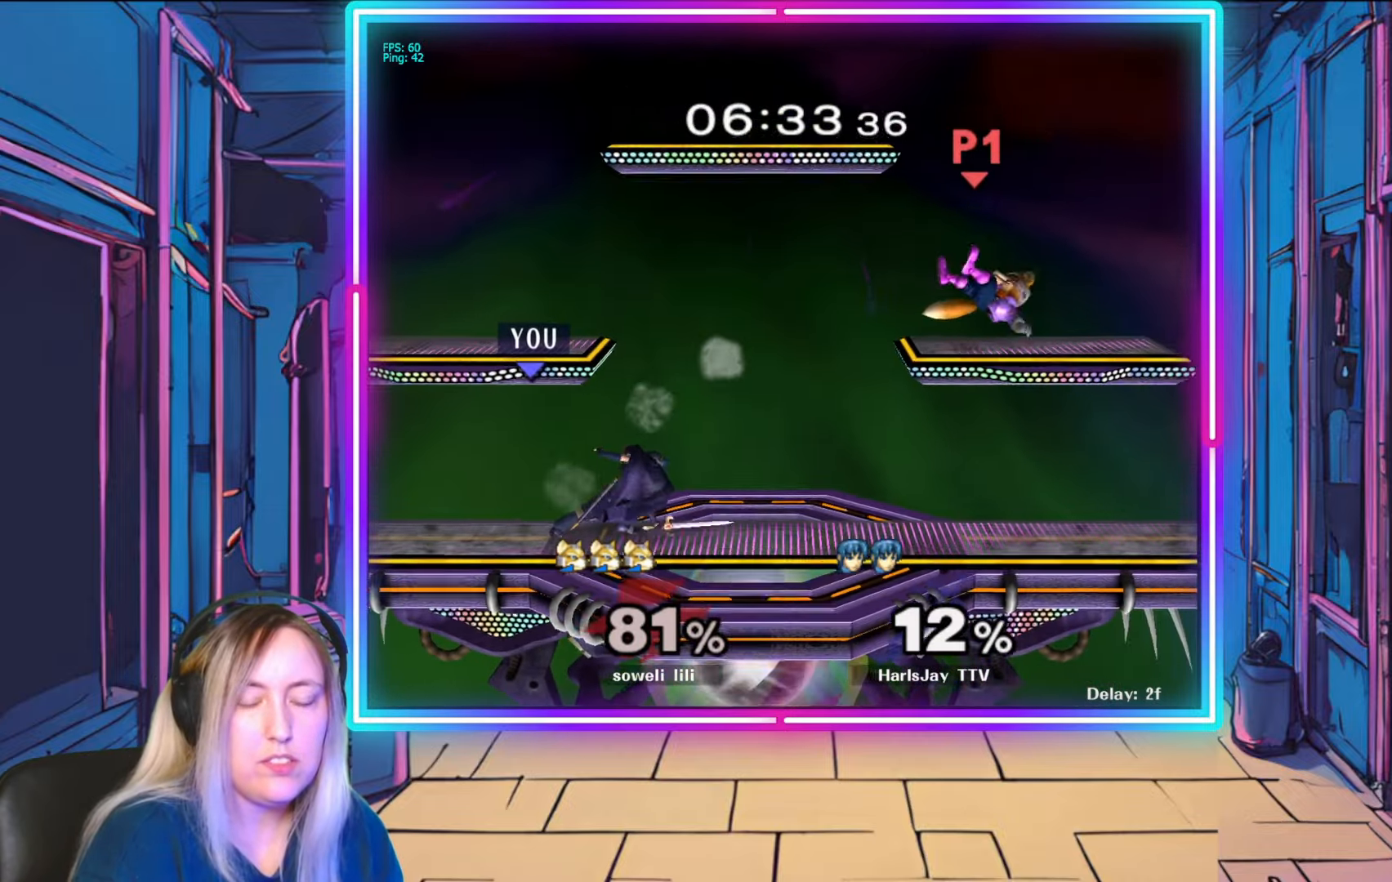
{"buttons": [], "left_stick": "right", "right_stick": "center", "events": [[200, "left_stick", "right"]]}
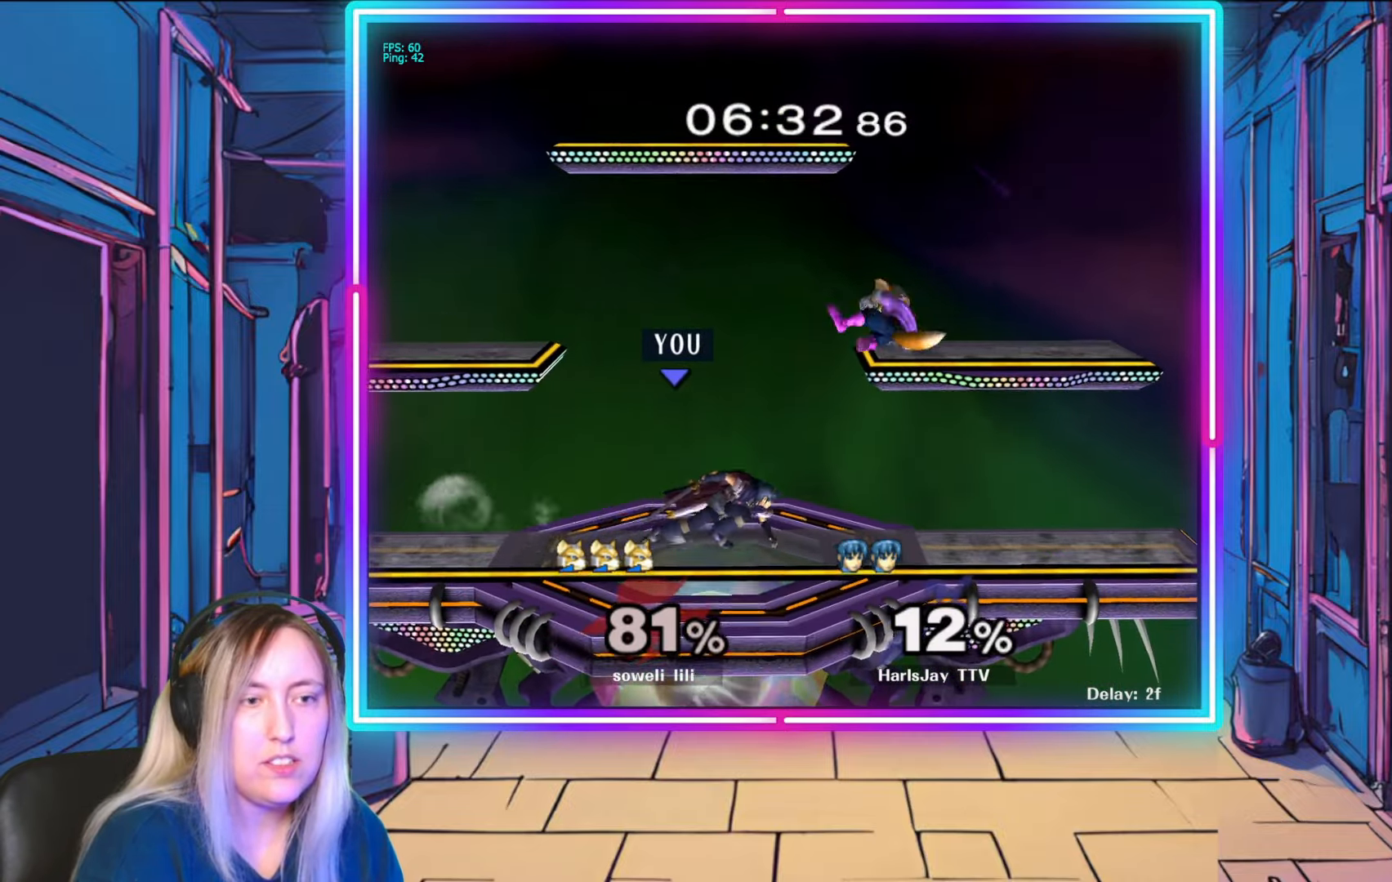
{"buttons": [], "left_stick": "left", "right_stick": "right", "events": [[150, "left_stick", "down"], [183, "right_stick", "down-right"], [217, "left_stick", "center"], [317, "right_stick", "center"], [383, "right_stick", "right"], [450, "left_stick", "left"]]}
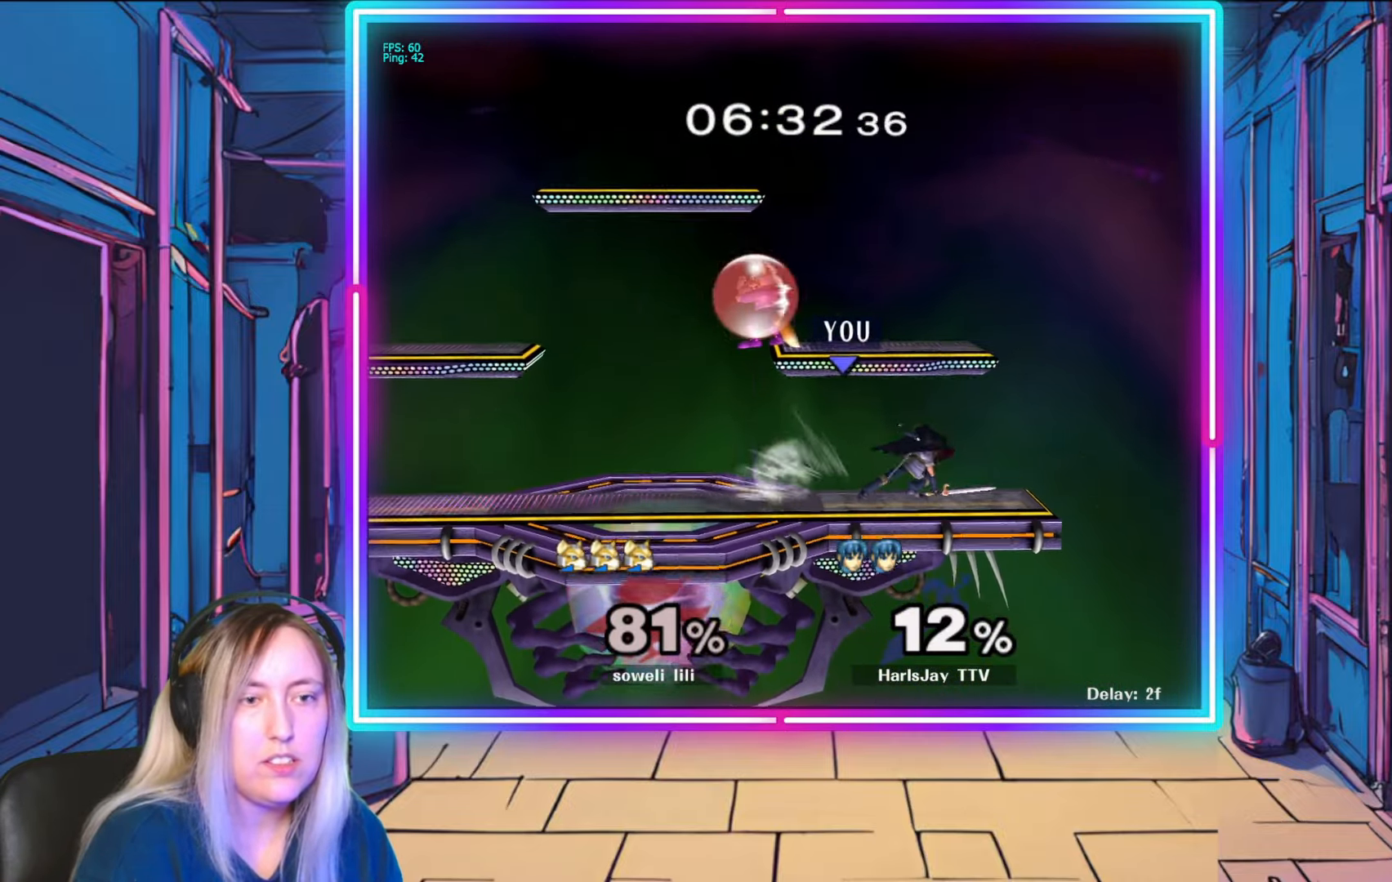
{"buttons": ["R1"], "left_stick": "left", "right_stick": "center", "events": [[100, "left_stick", "center"], [150, "right_stick", "center"], [367, "R1", "down"], [417, "left_stick", "left"]]}
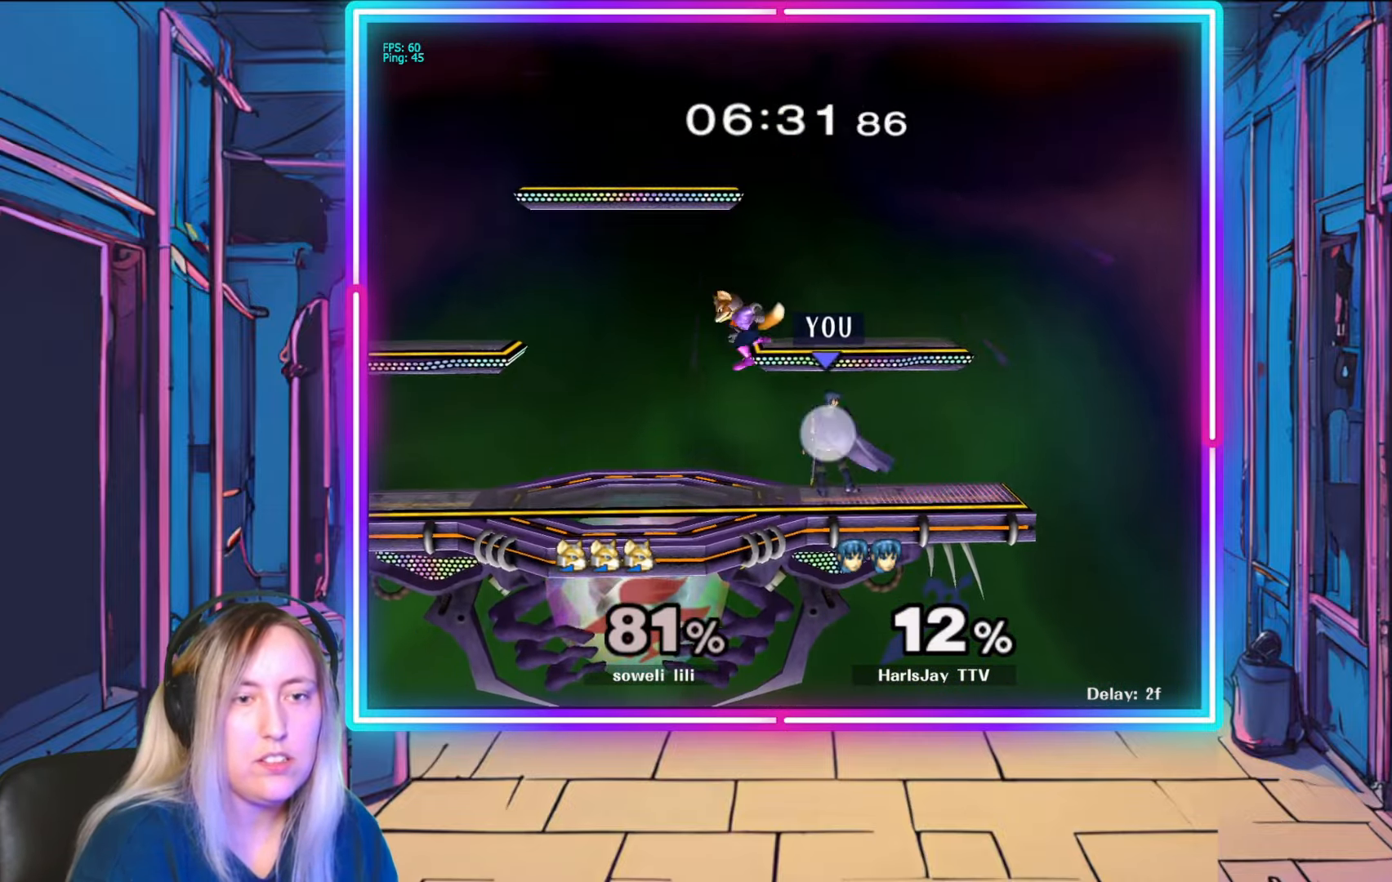
{"buttons": ["R1"], "left_stick": "left", "right_stick": "center", "events": [[83, "left_stick", "center"], [167, "left_stick", "left"], [317, "left_stick", "center"], [383, "left_stick", "left"]]}